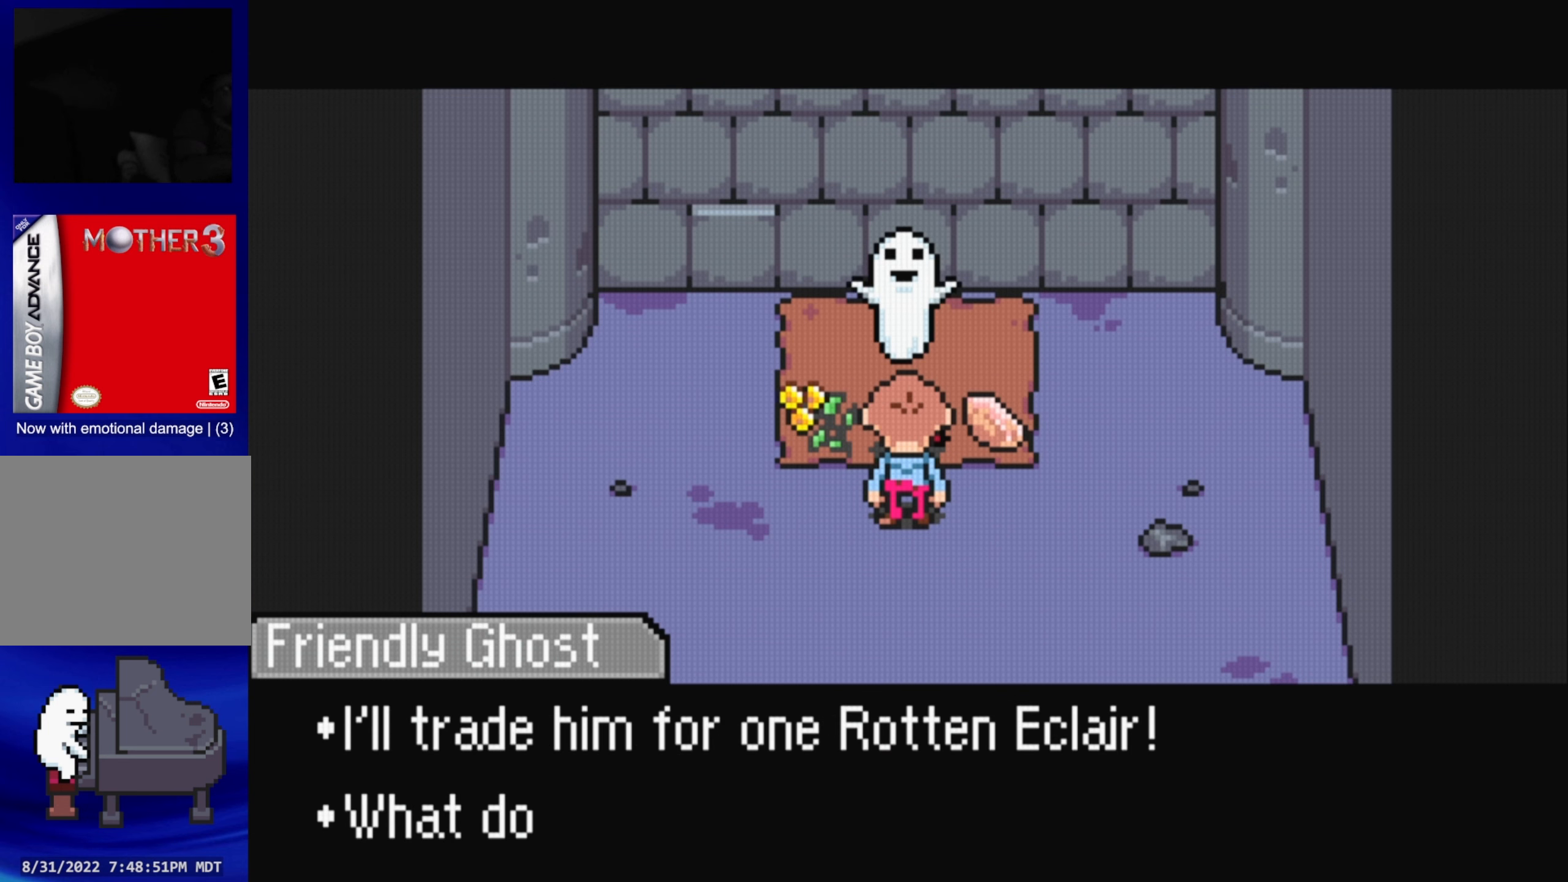
Gameplay with a controller (Nintendo layout); each line is a JSON object with the inputs held at the frame after it. "events" lists button and stick changes between this image and that frame as [ms after this image, input, new state], when the widget could be followed in between. Not read: L3 R3.
{"buttons": [], "events": [[17, "A", "up"]]}
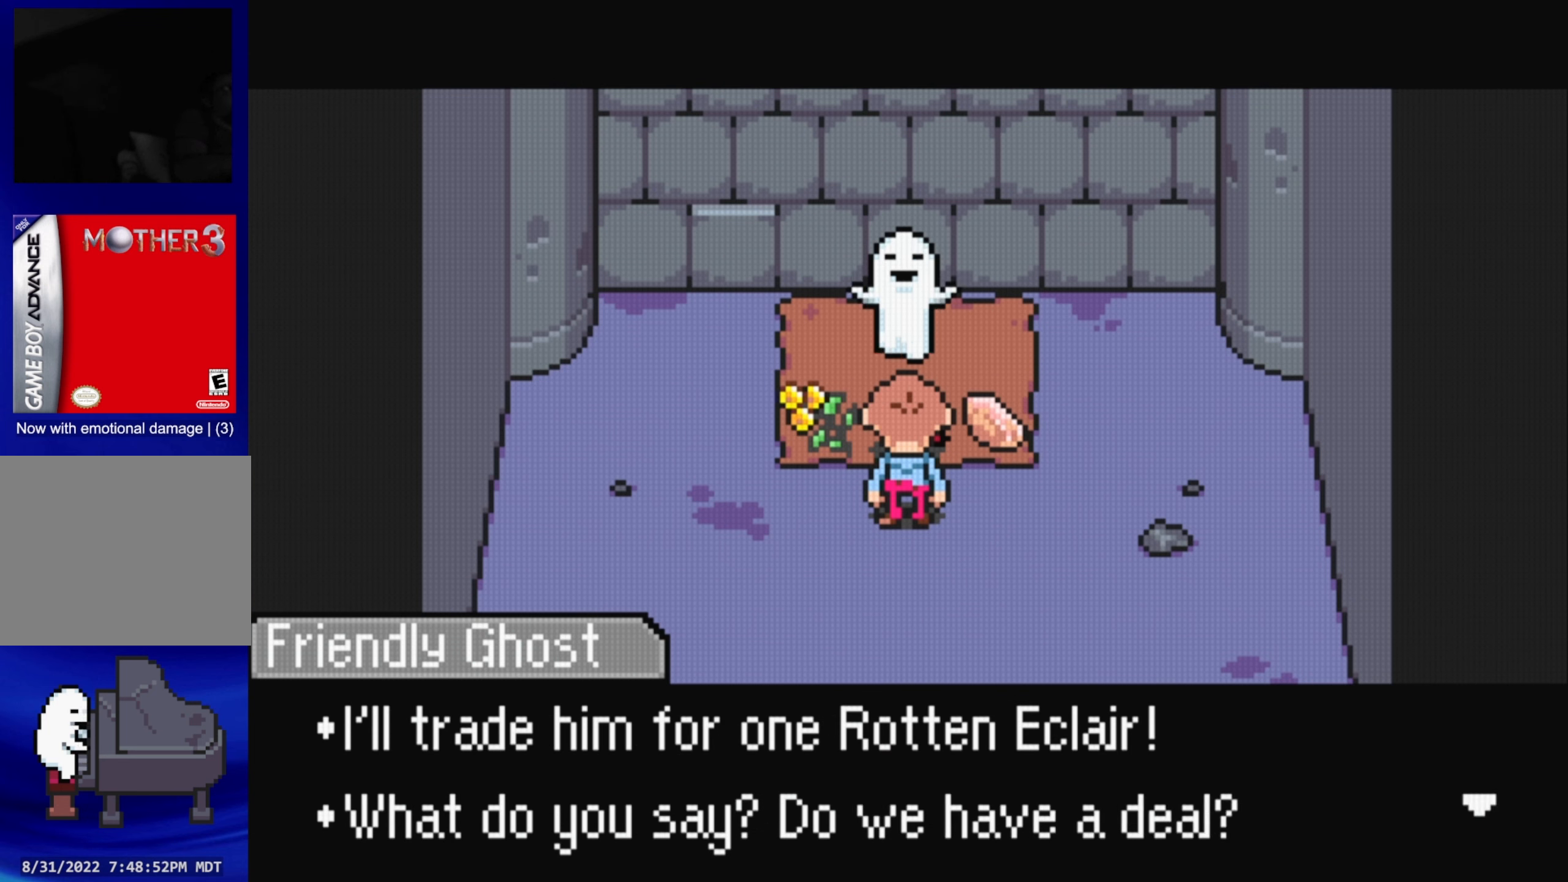
{"buttons": [], "events": []}
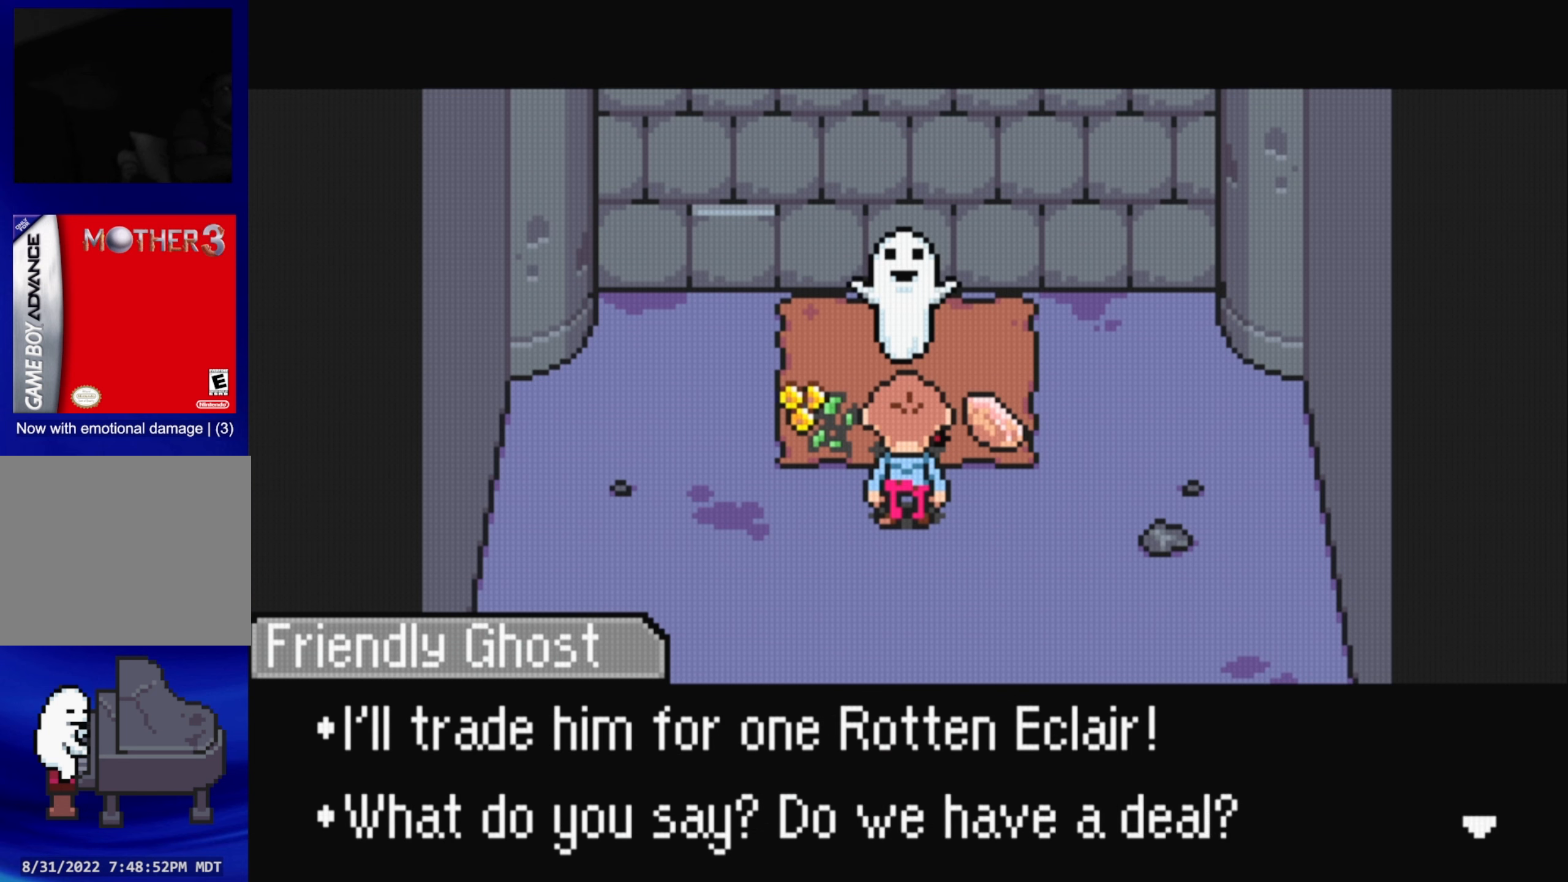
{"buttons": [], "events": []}
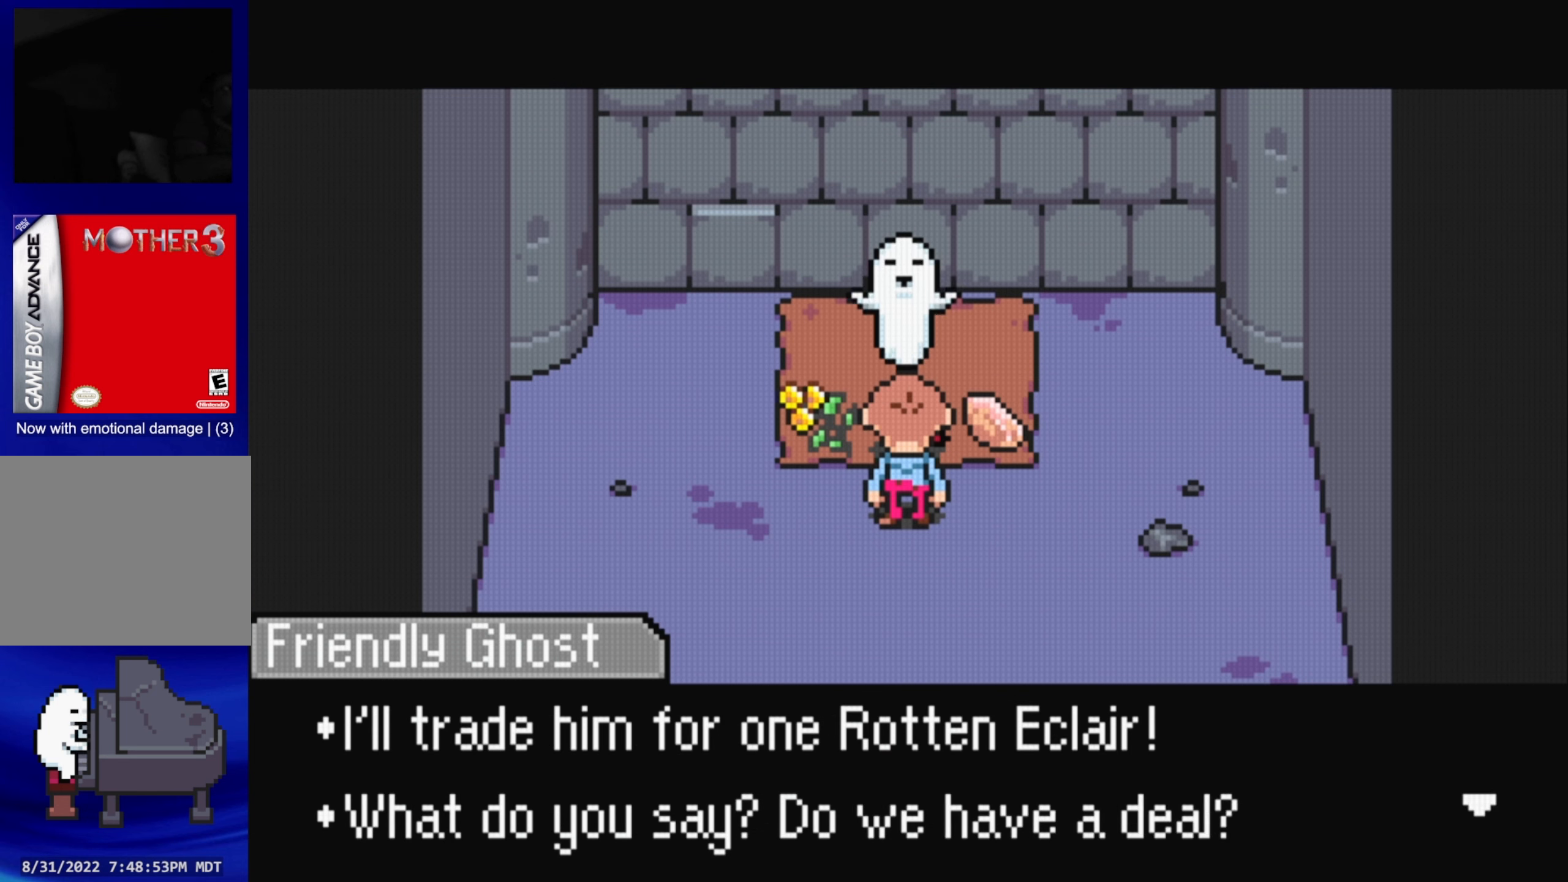
{"buttons": [], "events": [[217, "A", "down"], [333, "A", "up"]]}
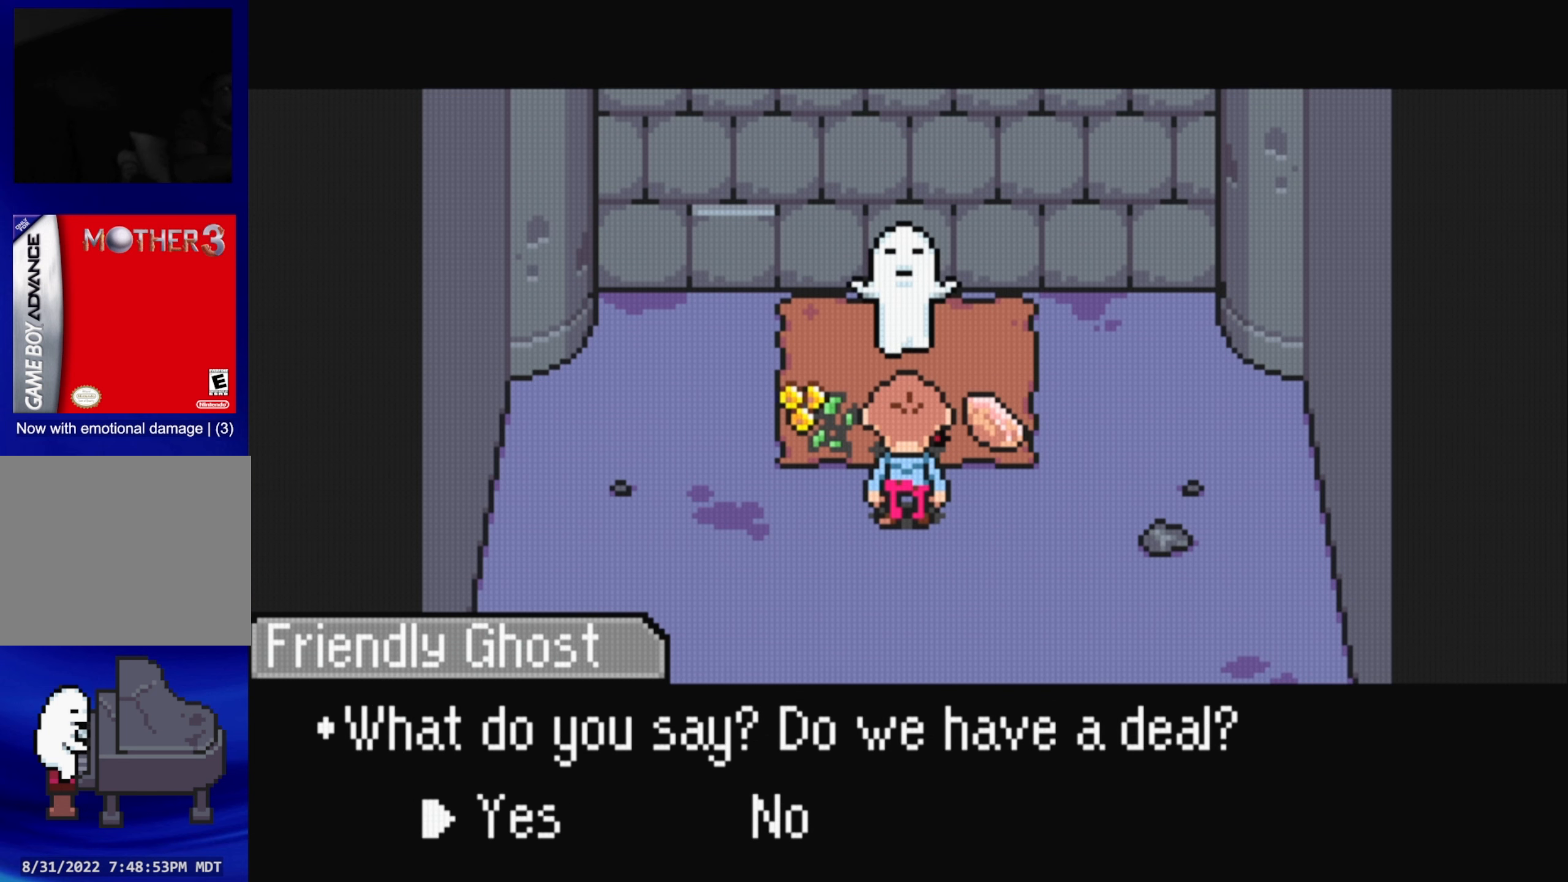
{"buttons": [], "events": []}
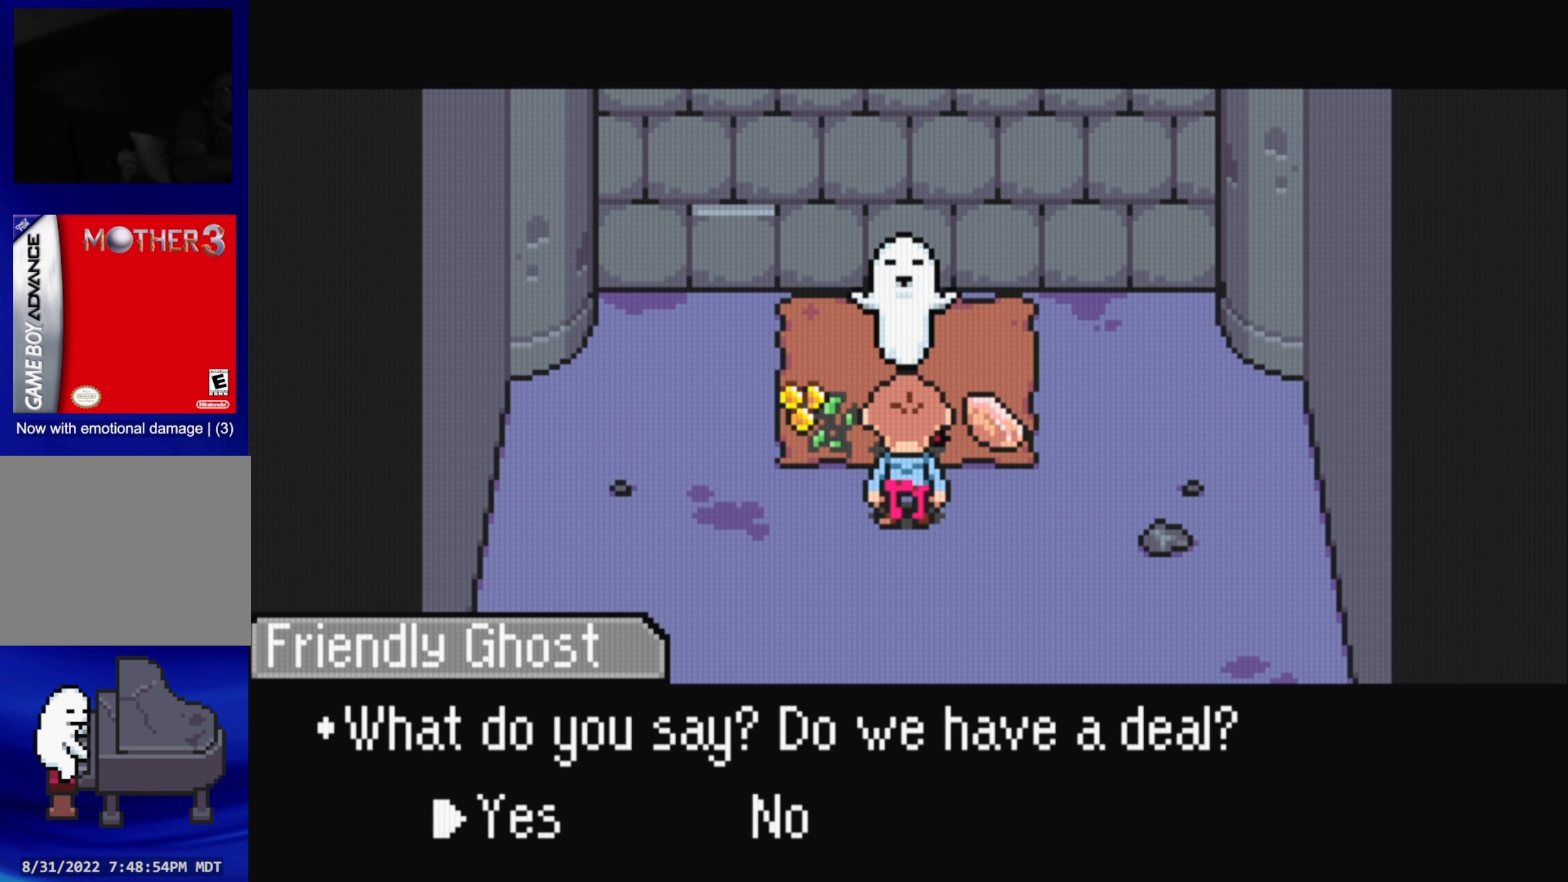
{"buttons": [], "events": []}
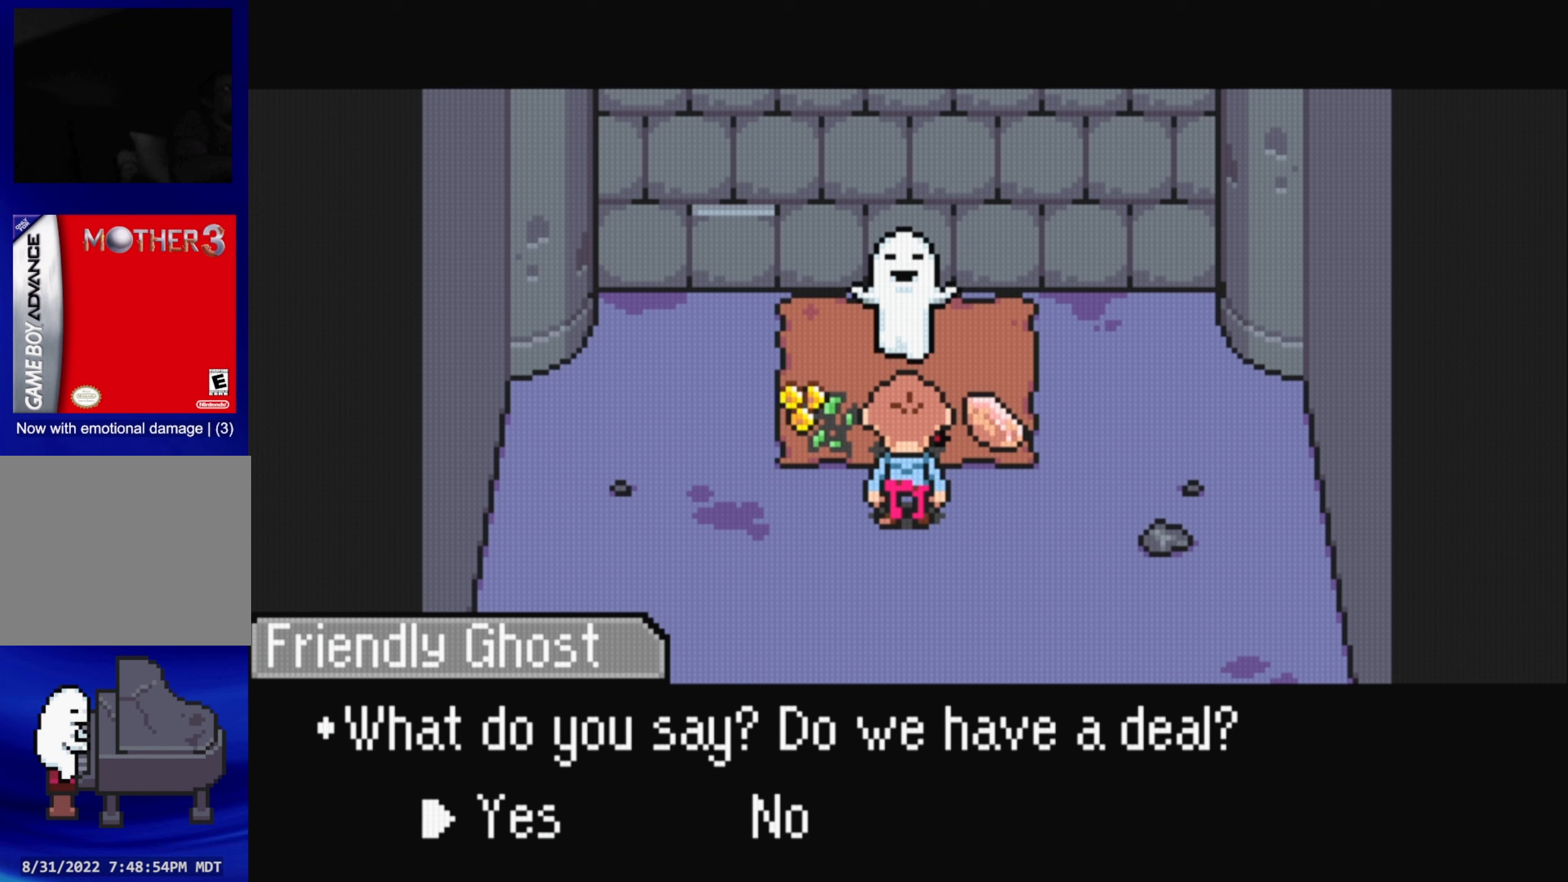
{"buttons": [], "events": []}
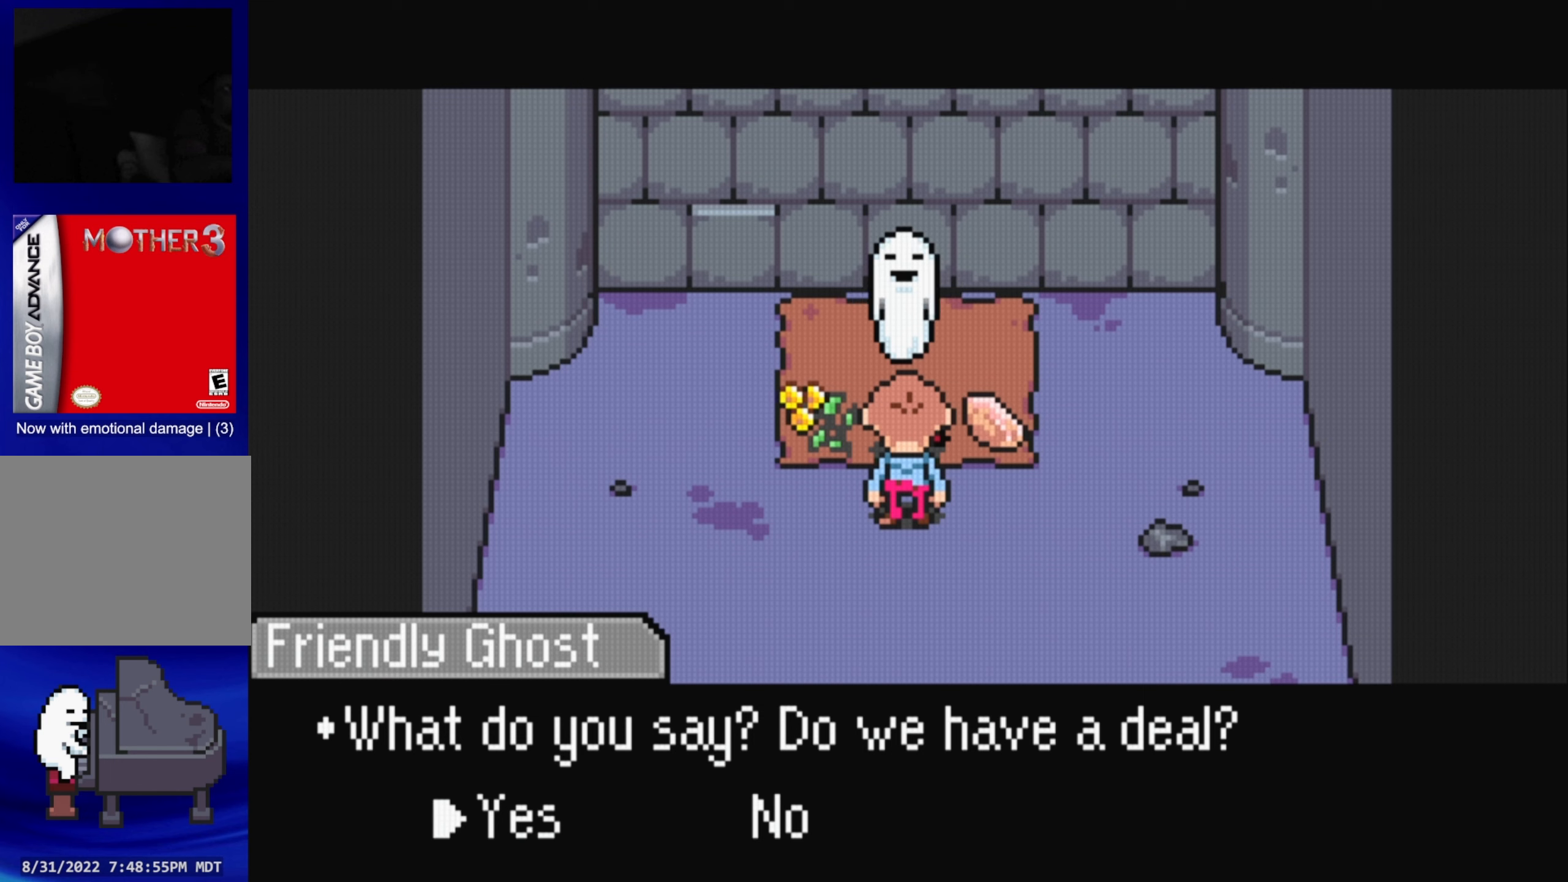
{"buttons": ["A"], "events": [[417, "A", "down"]]}
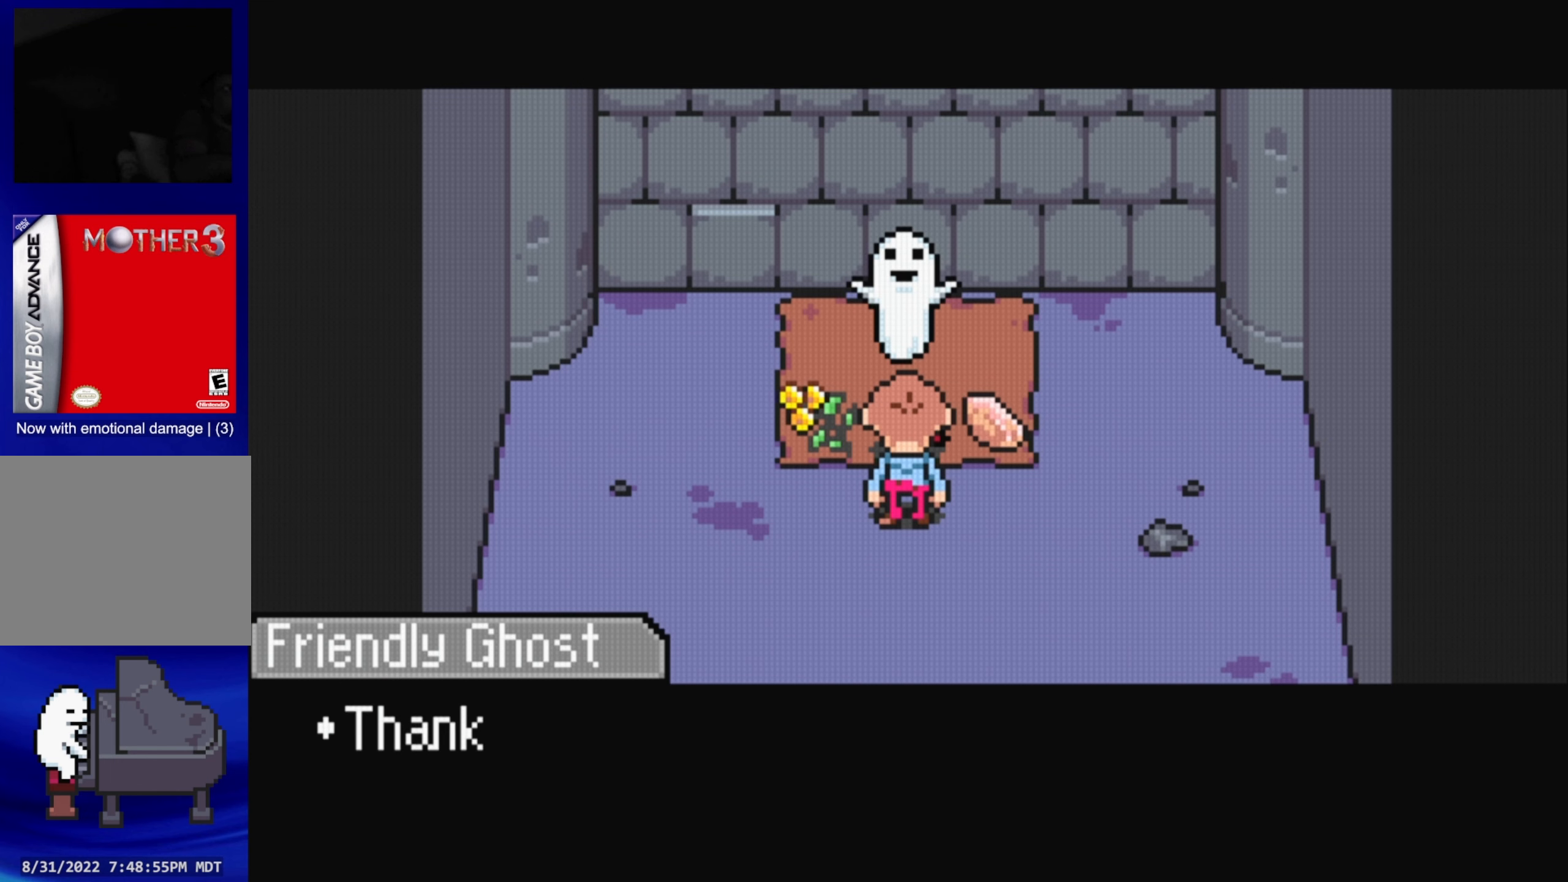
{"buttons": [], "events": [[17, "A", "up"]]}
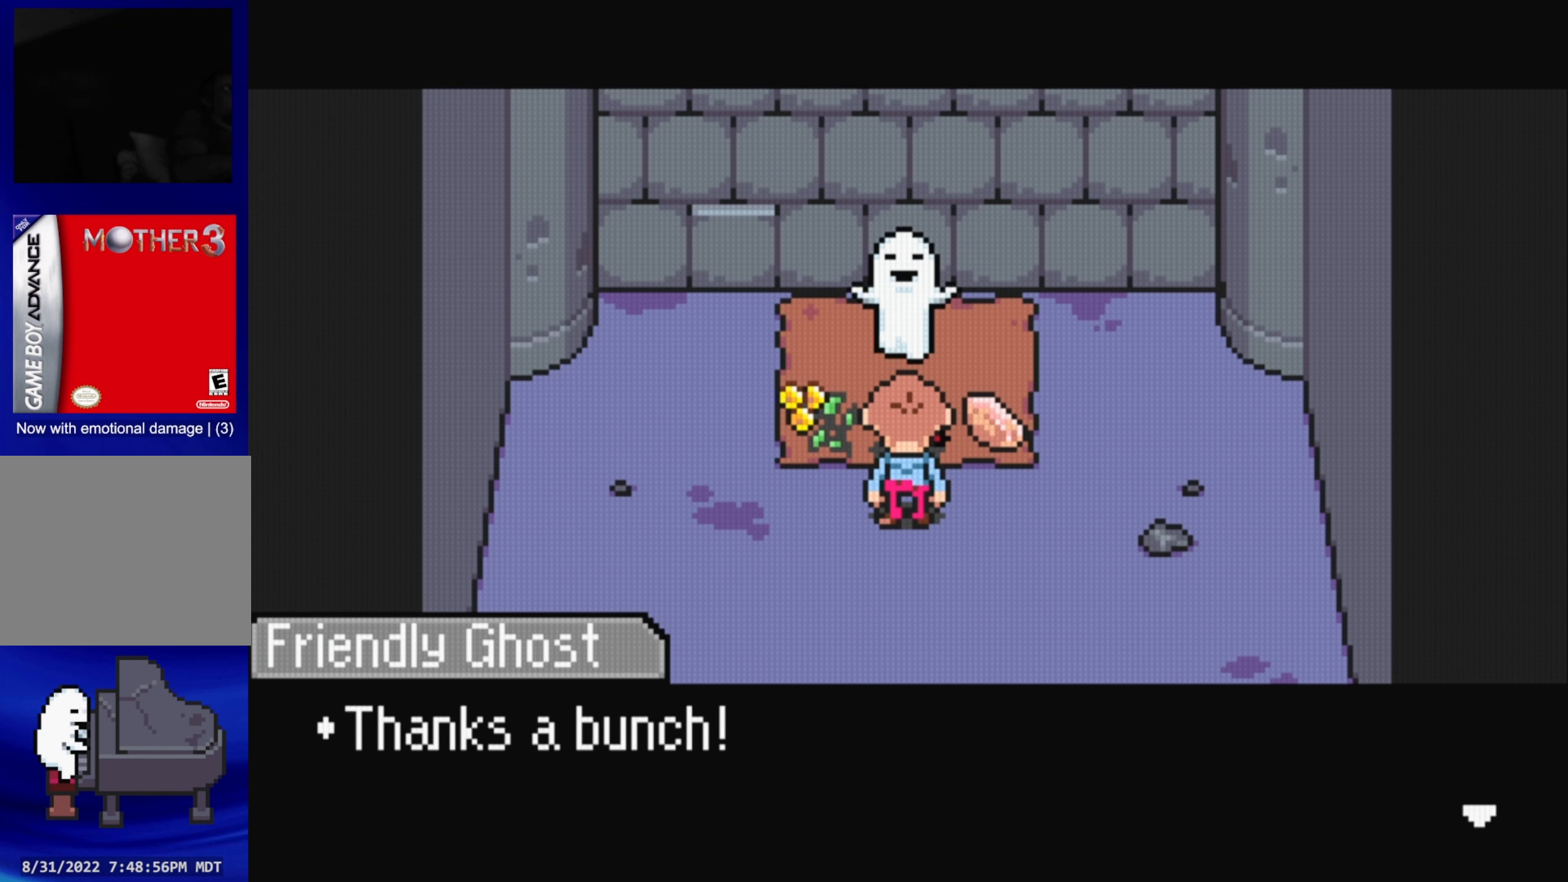
{"buttons": [], "events": [[84, "A", "down"], [217, "A", "up"]]}
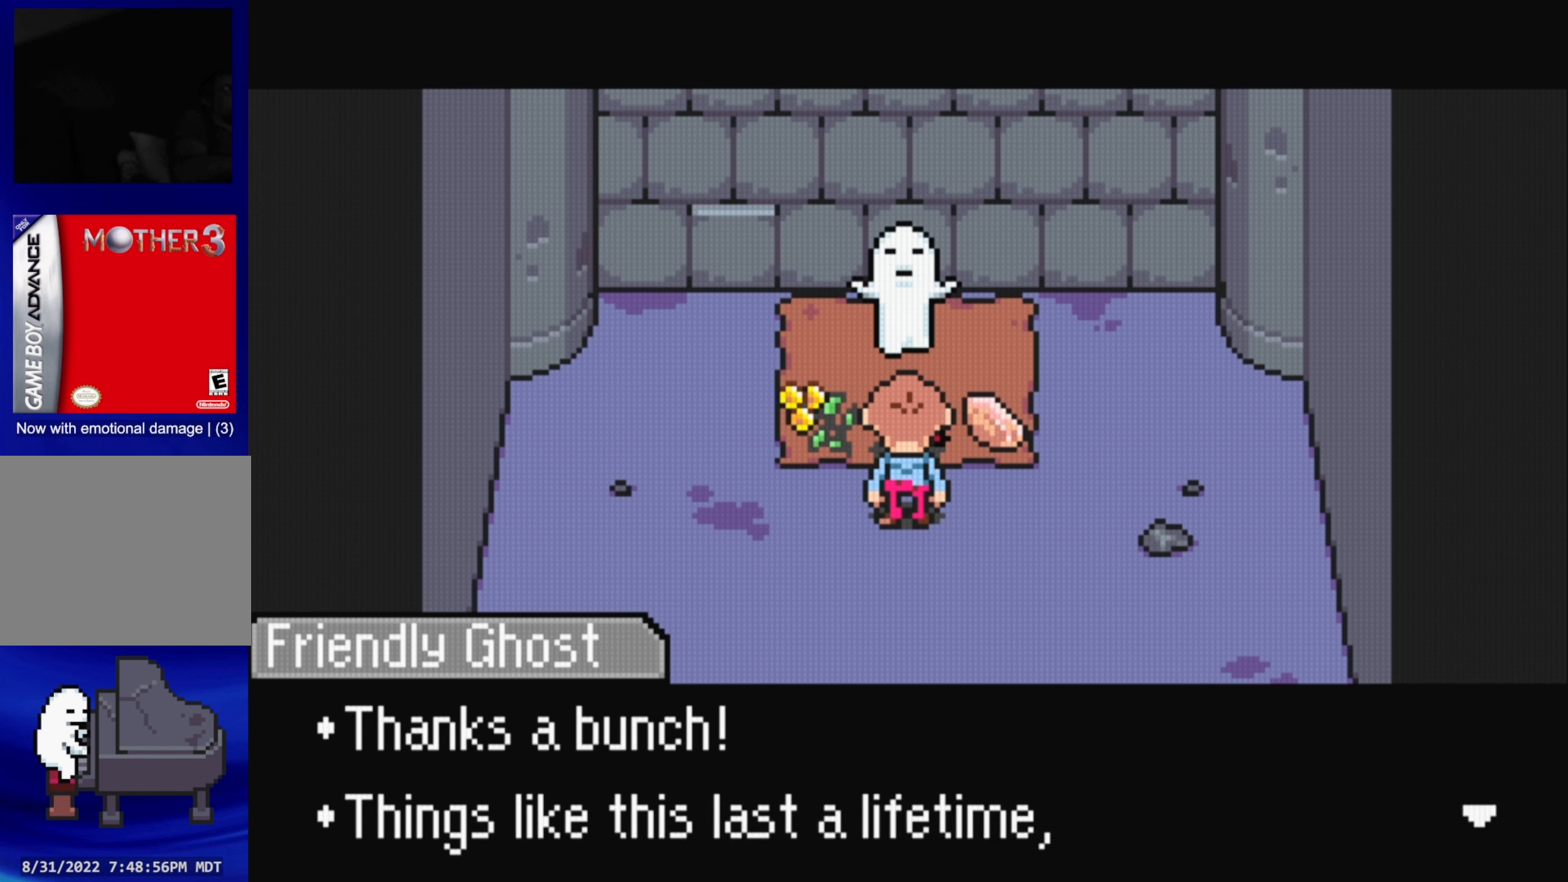
{"buttons": [], "events": [[350, "A", "down"], [484, "A", "up"]]}
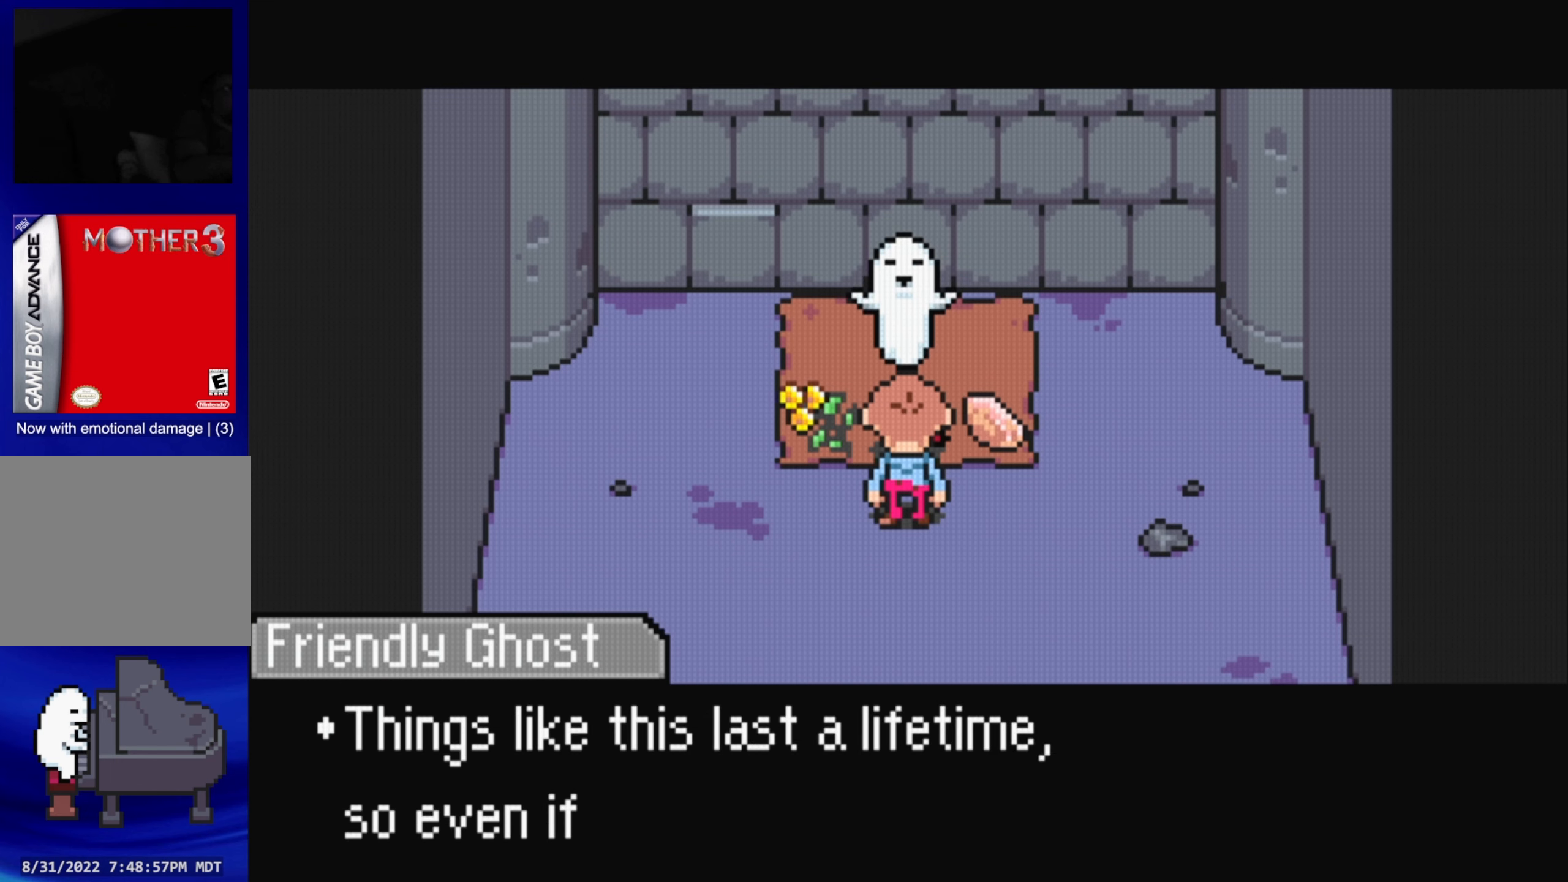
{"buttons": [], "events": []}
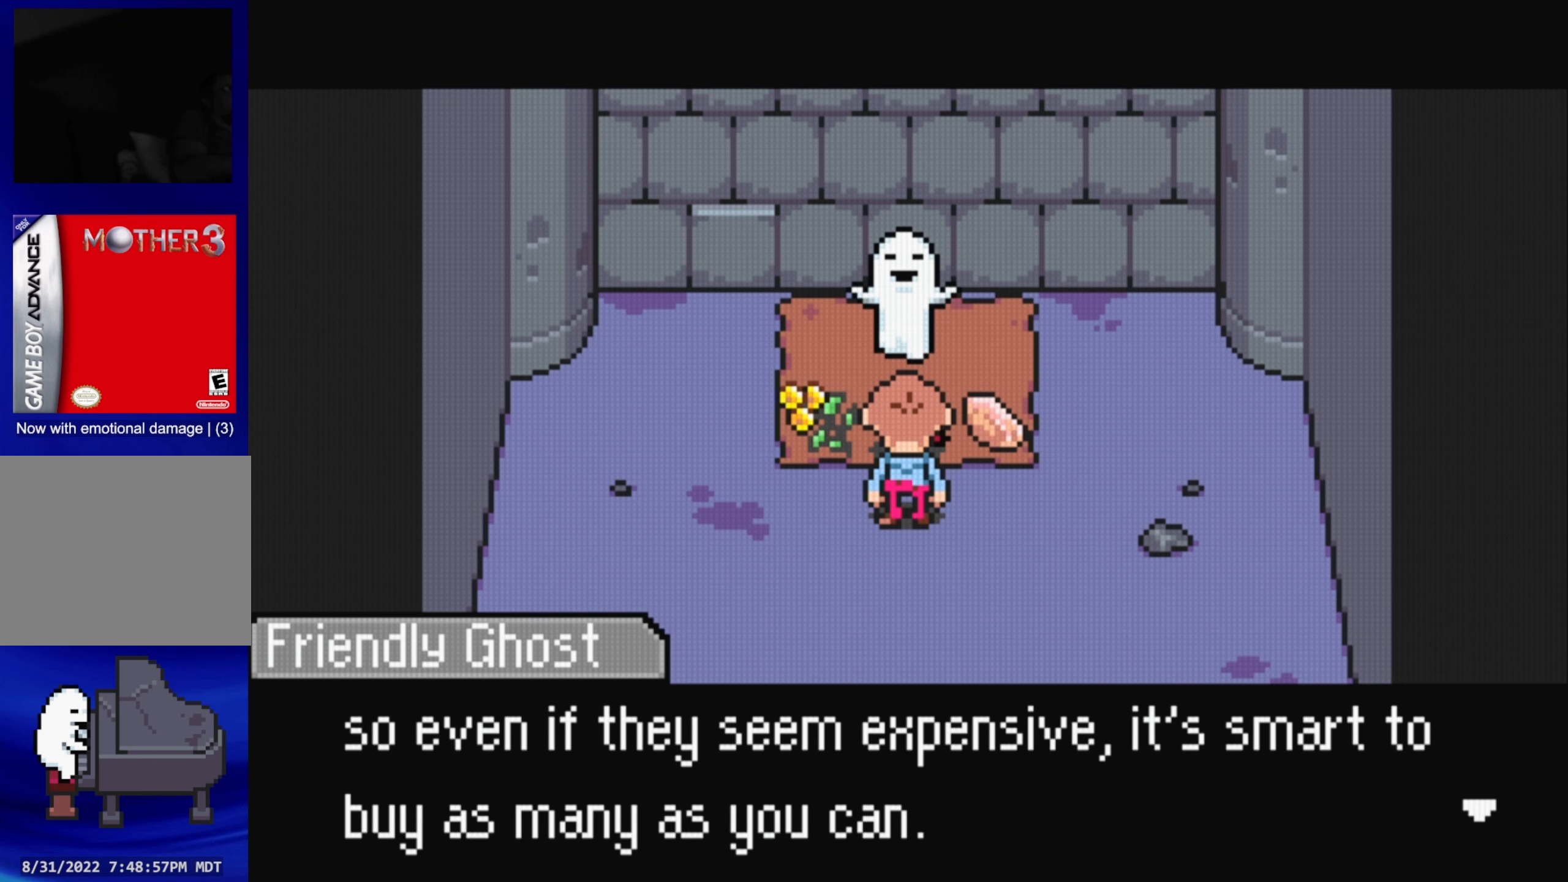
{"buttons": [], "events": []}
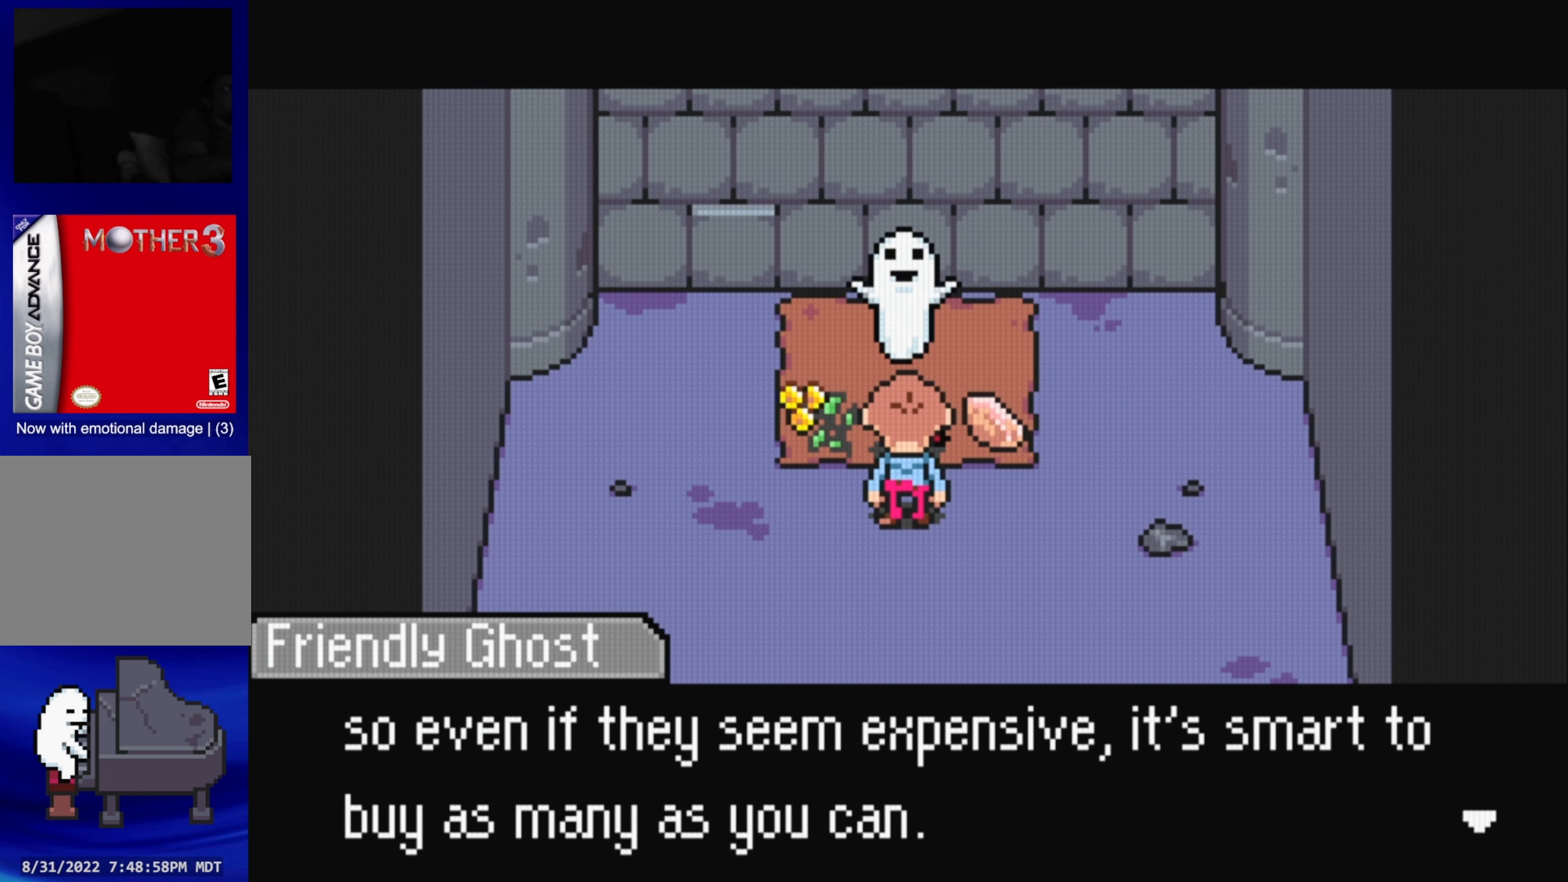
{"buttons": [], "events": []}
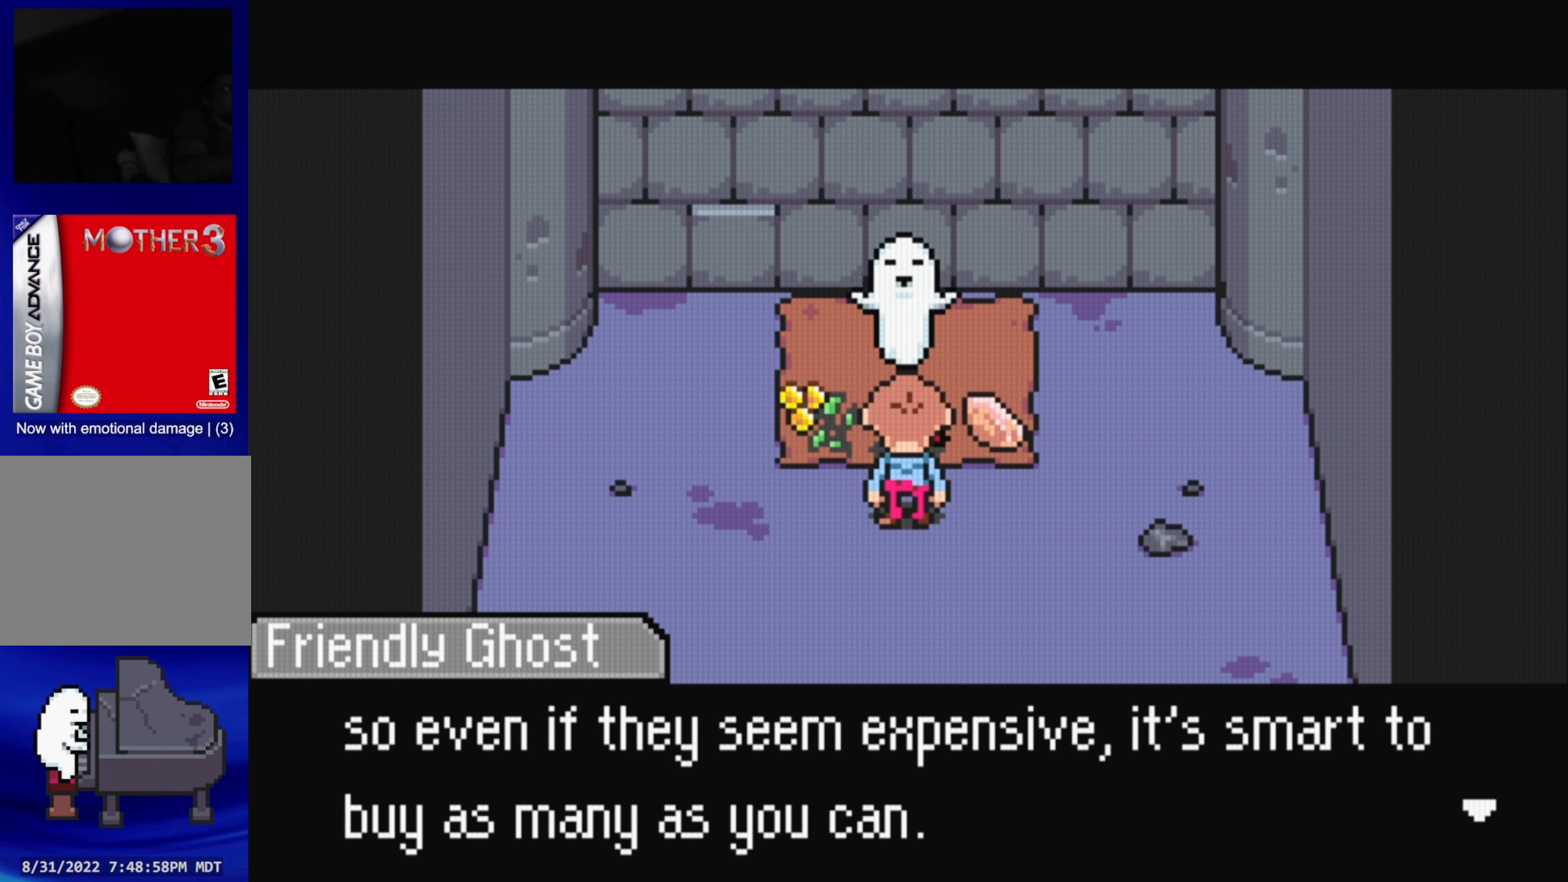
{"buttons": ["A"], "events": [[400, "A", "down"]]}
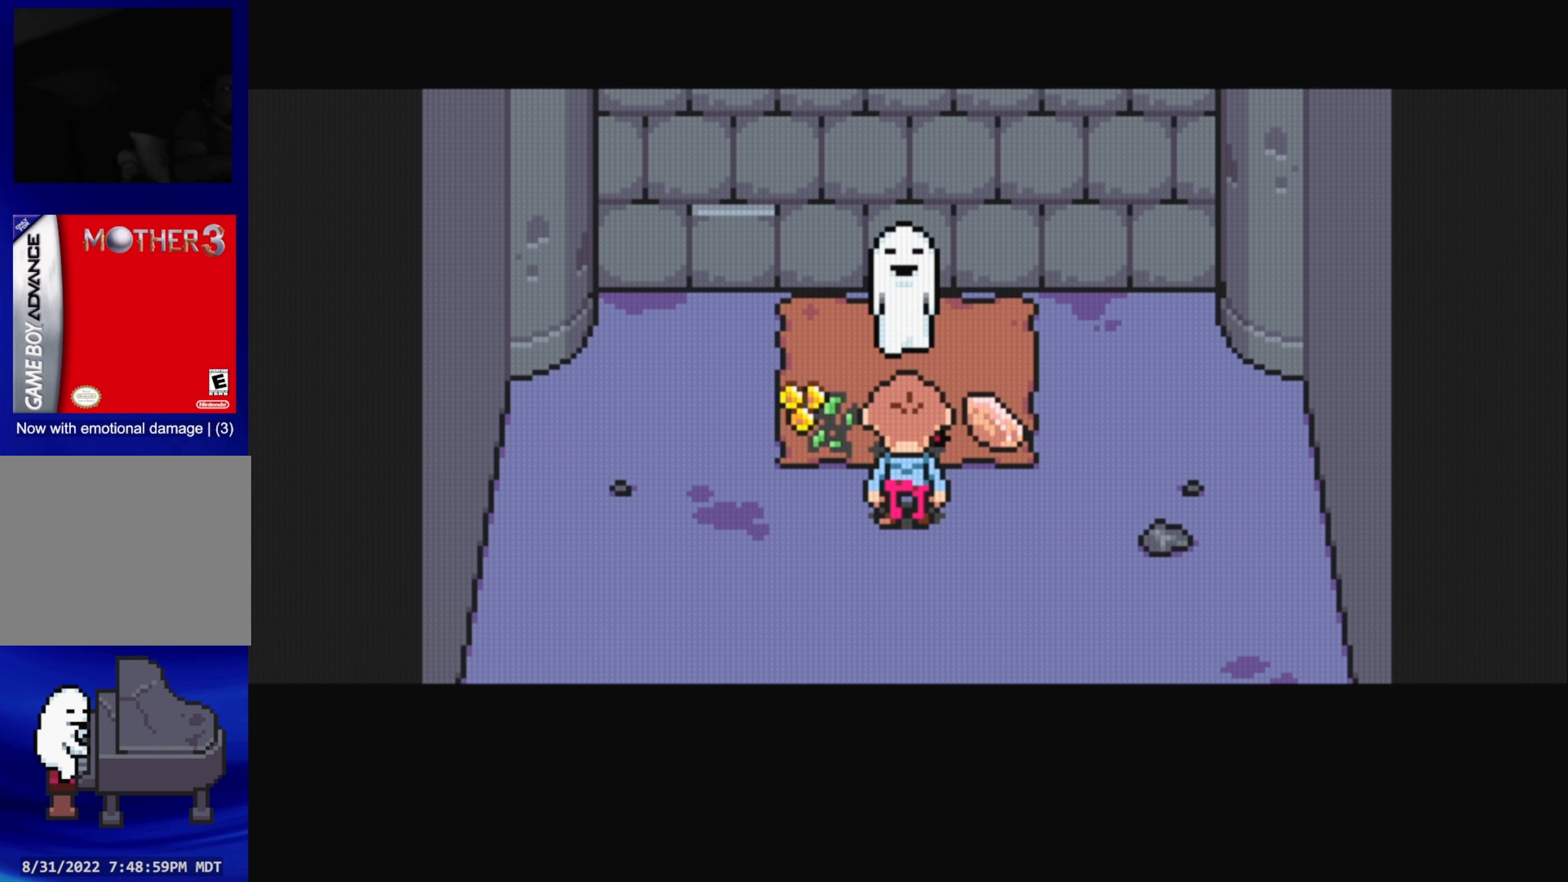
{"buttons": ["DPAD_RIGHT"], "events": [[17, "A", "up"], [300, "DPAD_RIGHT", "down"]]}
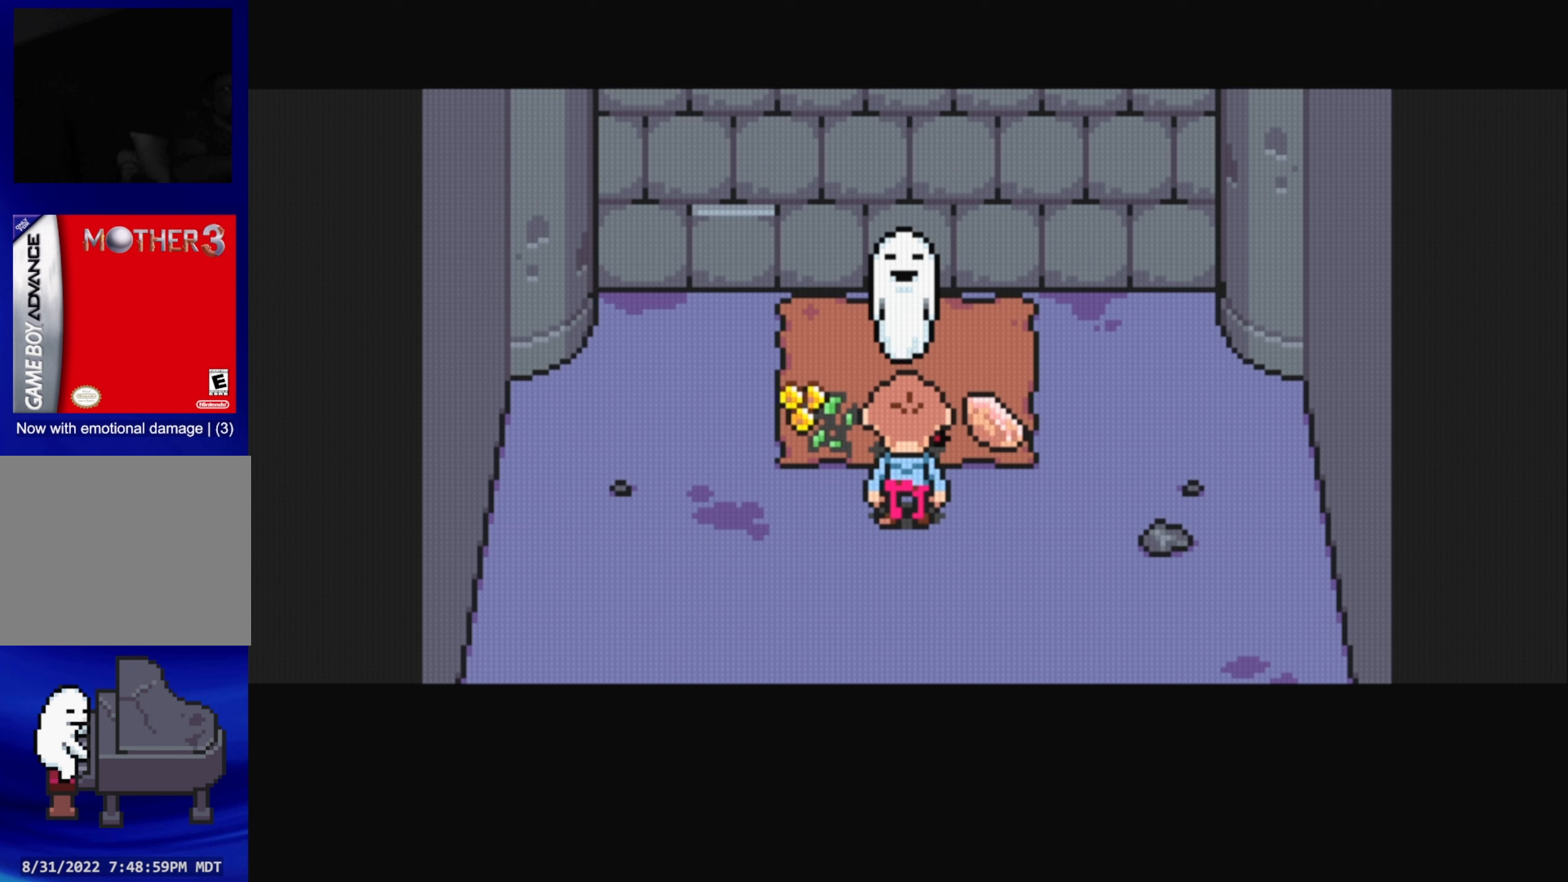
{"buttons": [], "events": [[250, "DPAD_RIGHT", "up"]]}
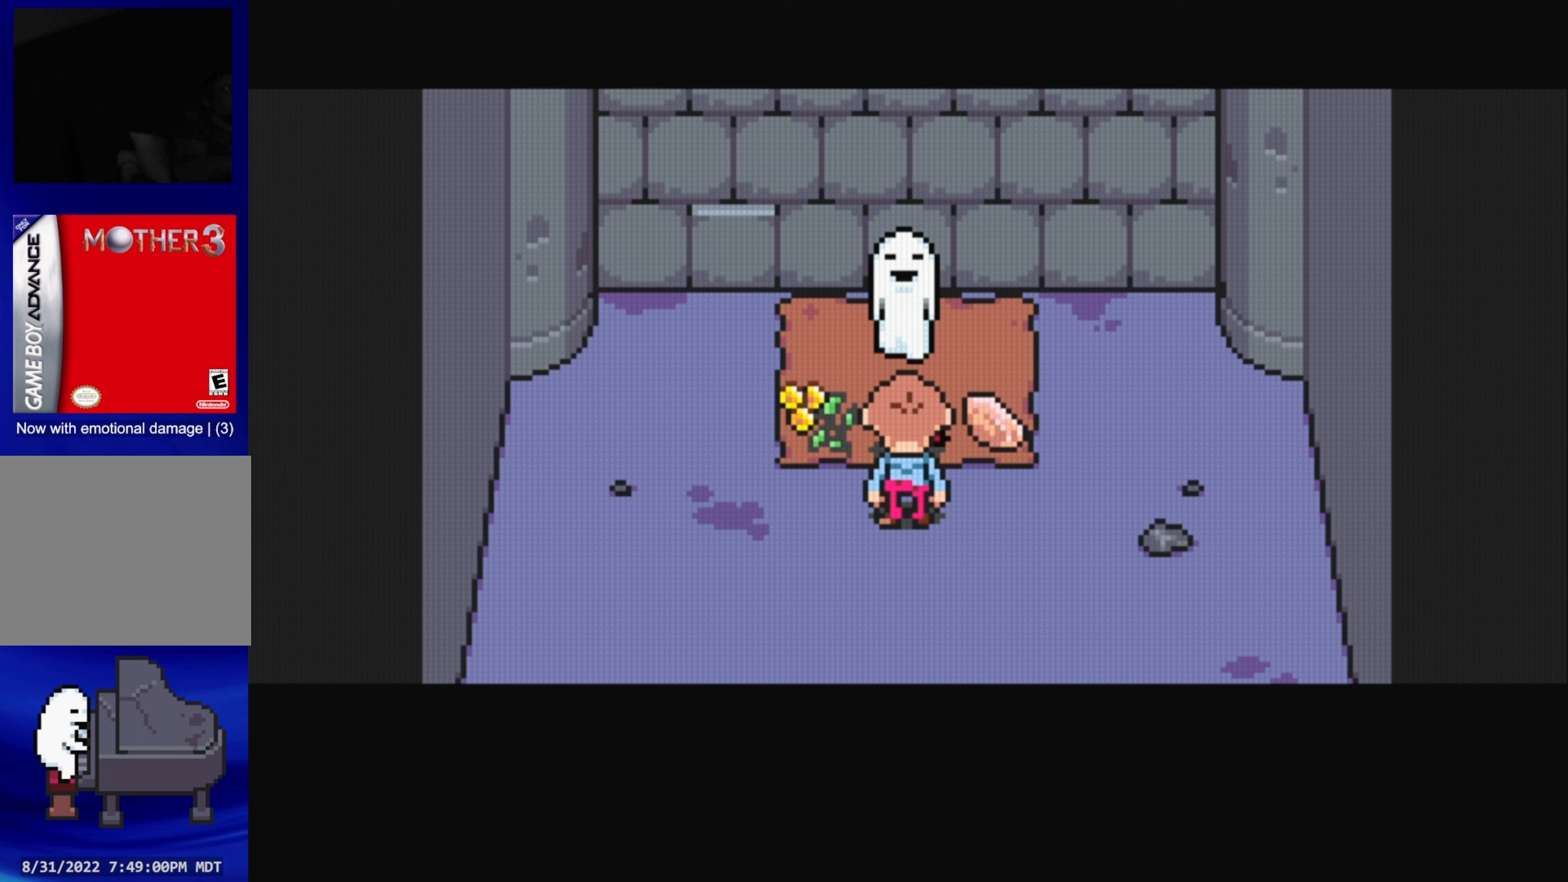
{"buttons": [], "events": []}
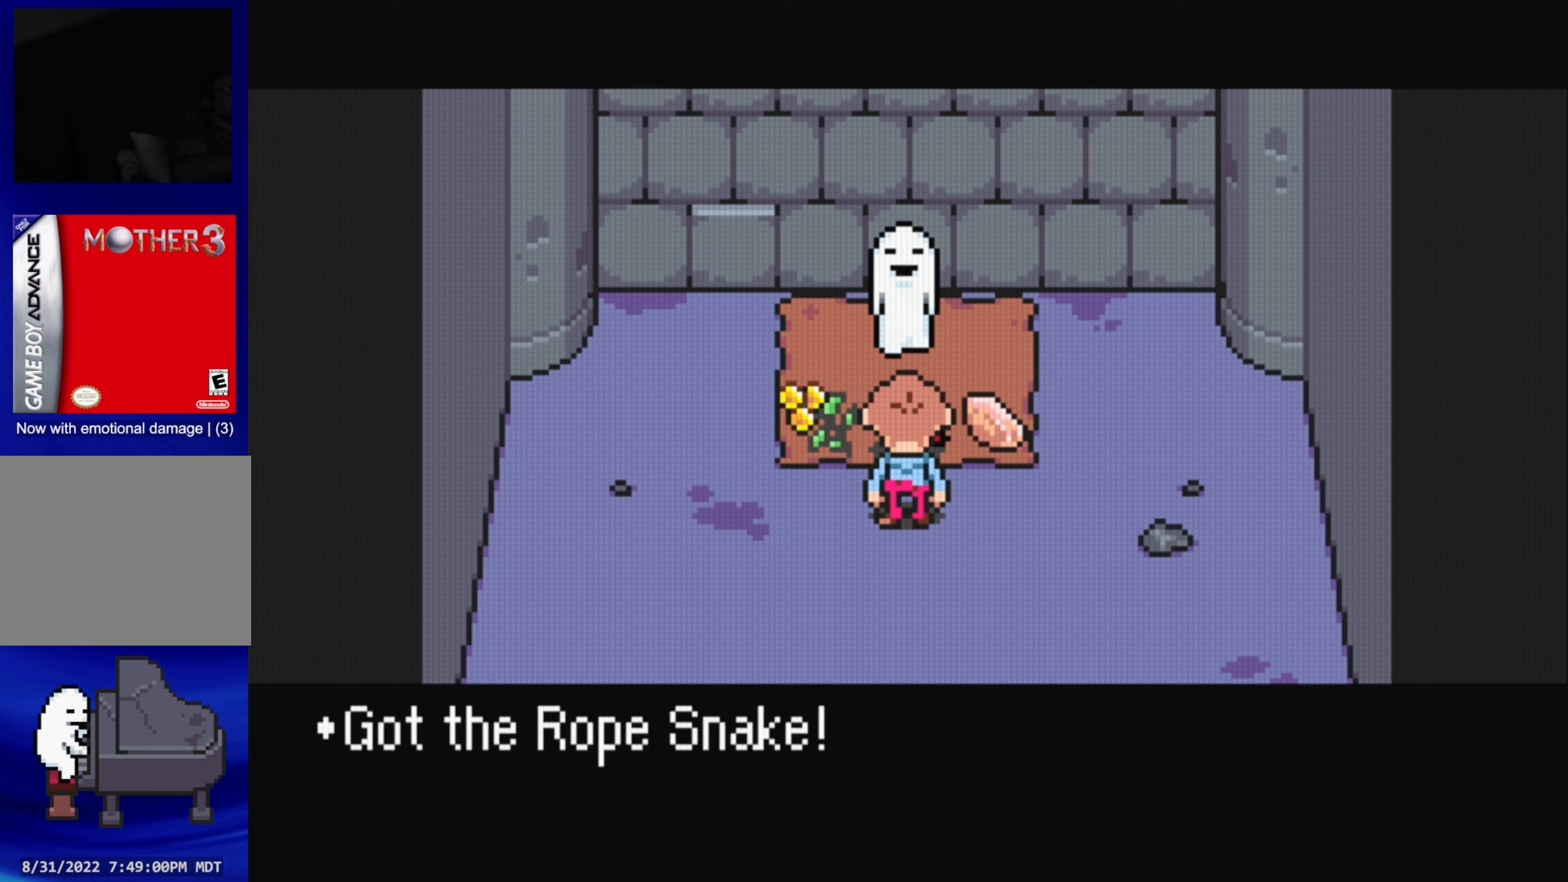
{"buttons": [], "events": []}
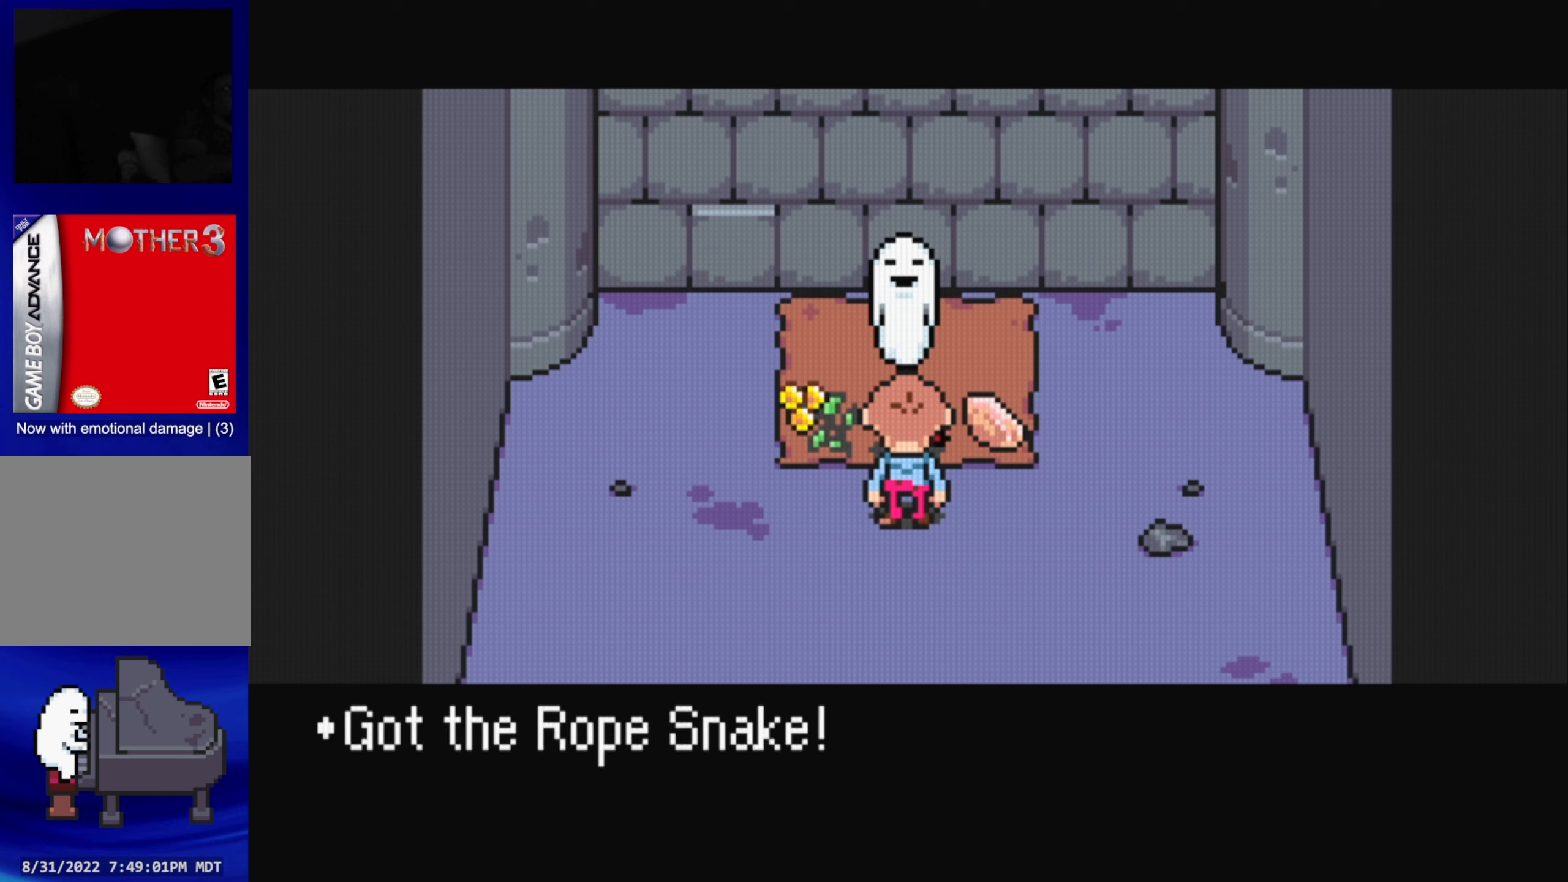
{"buttons": [], "events": [[216, "A", "down"], [366, "A", "up"]]}
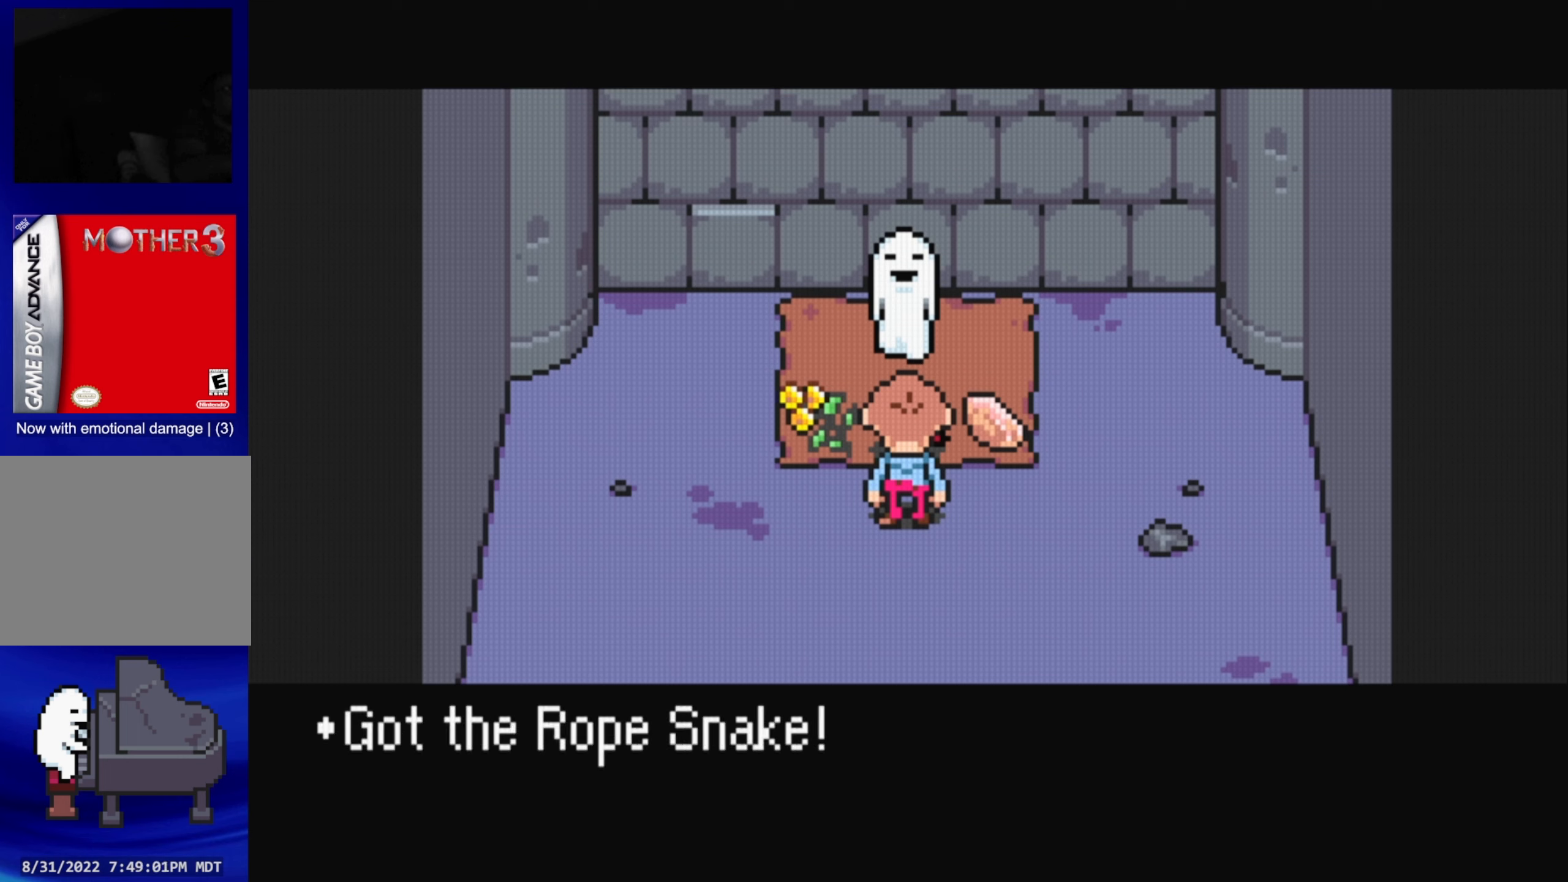
{"buttons": [], "events": []}
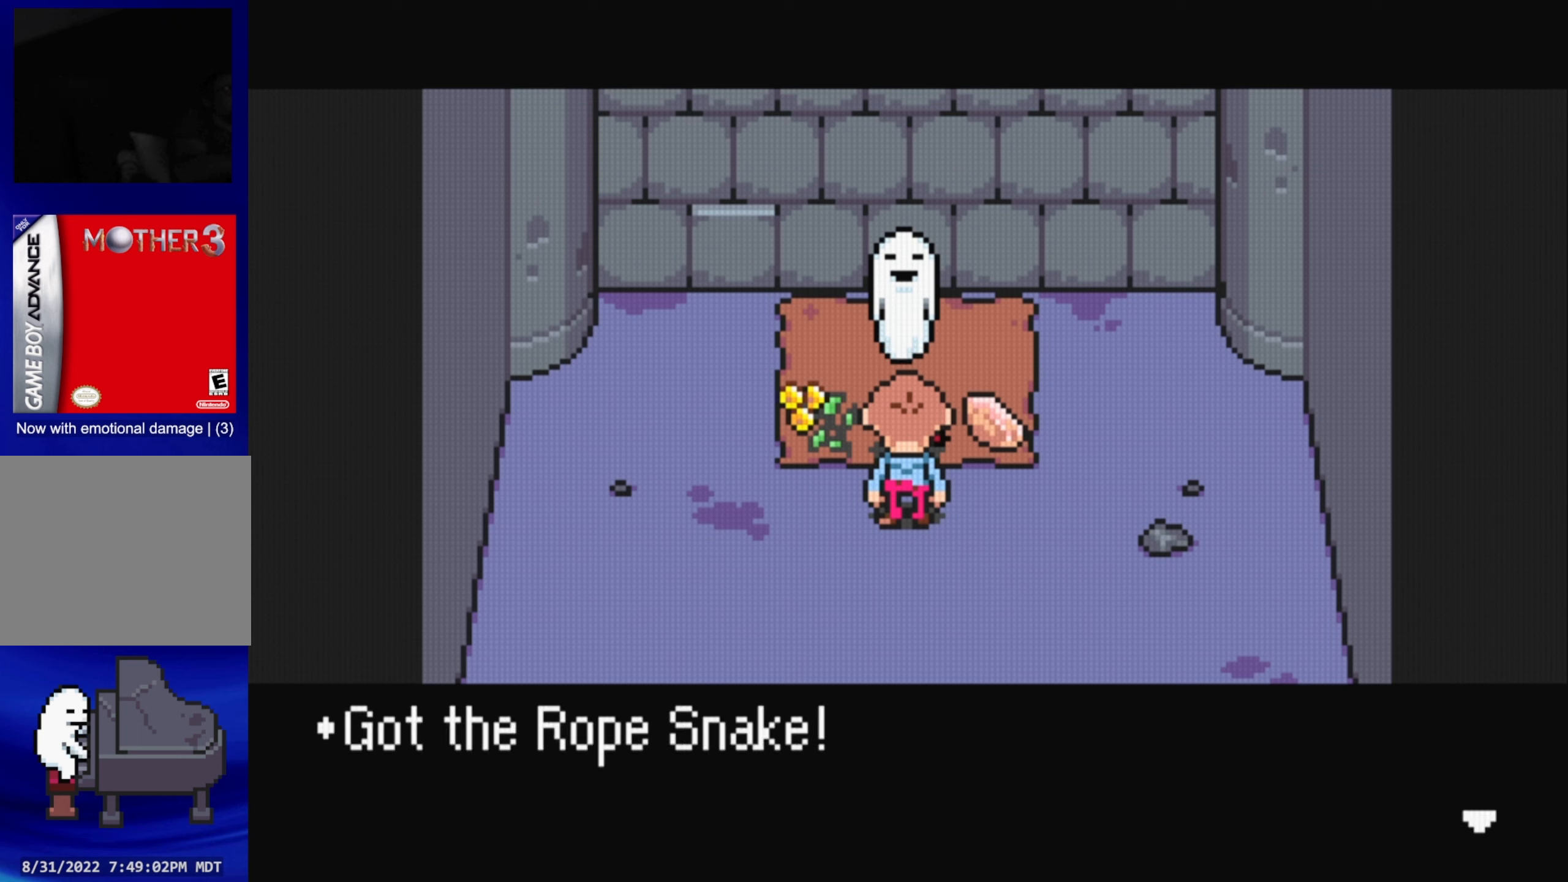
{"buttons": [], "events": [[200, "A", "down"], [333, "A", "up"]]}
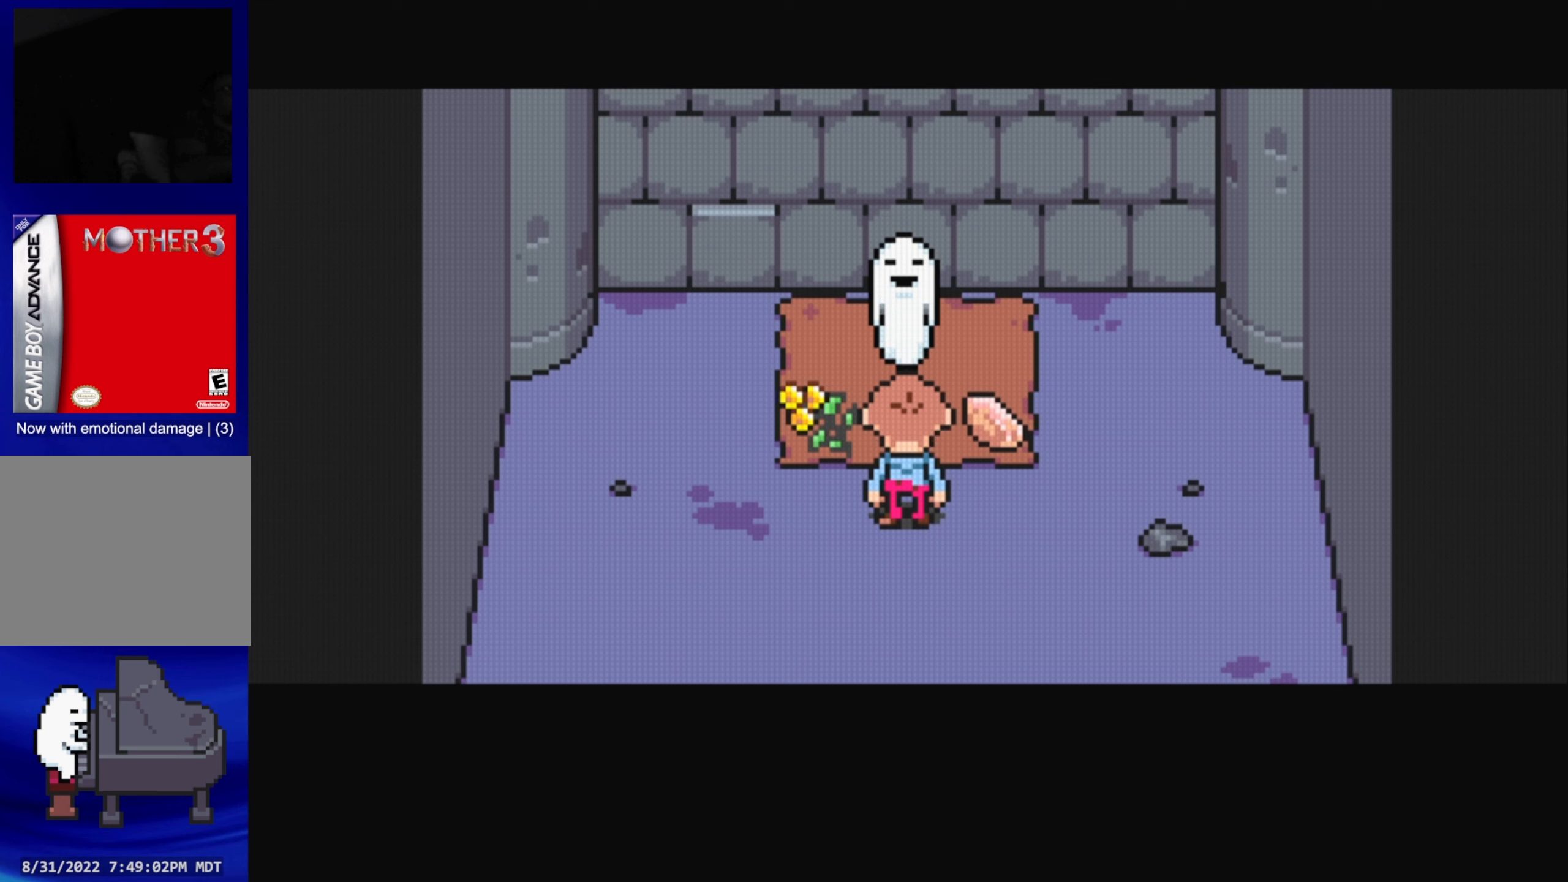
{"buttons": [], "events": [[166, "DPAD_DOWN", "down"], [316, "DPAD_DOWN", "up"]]}
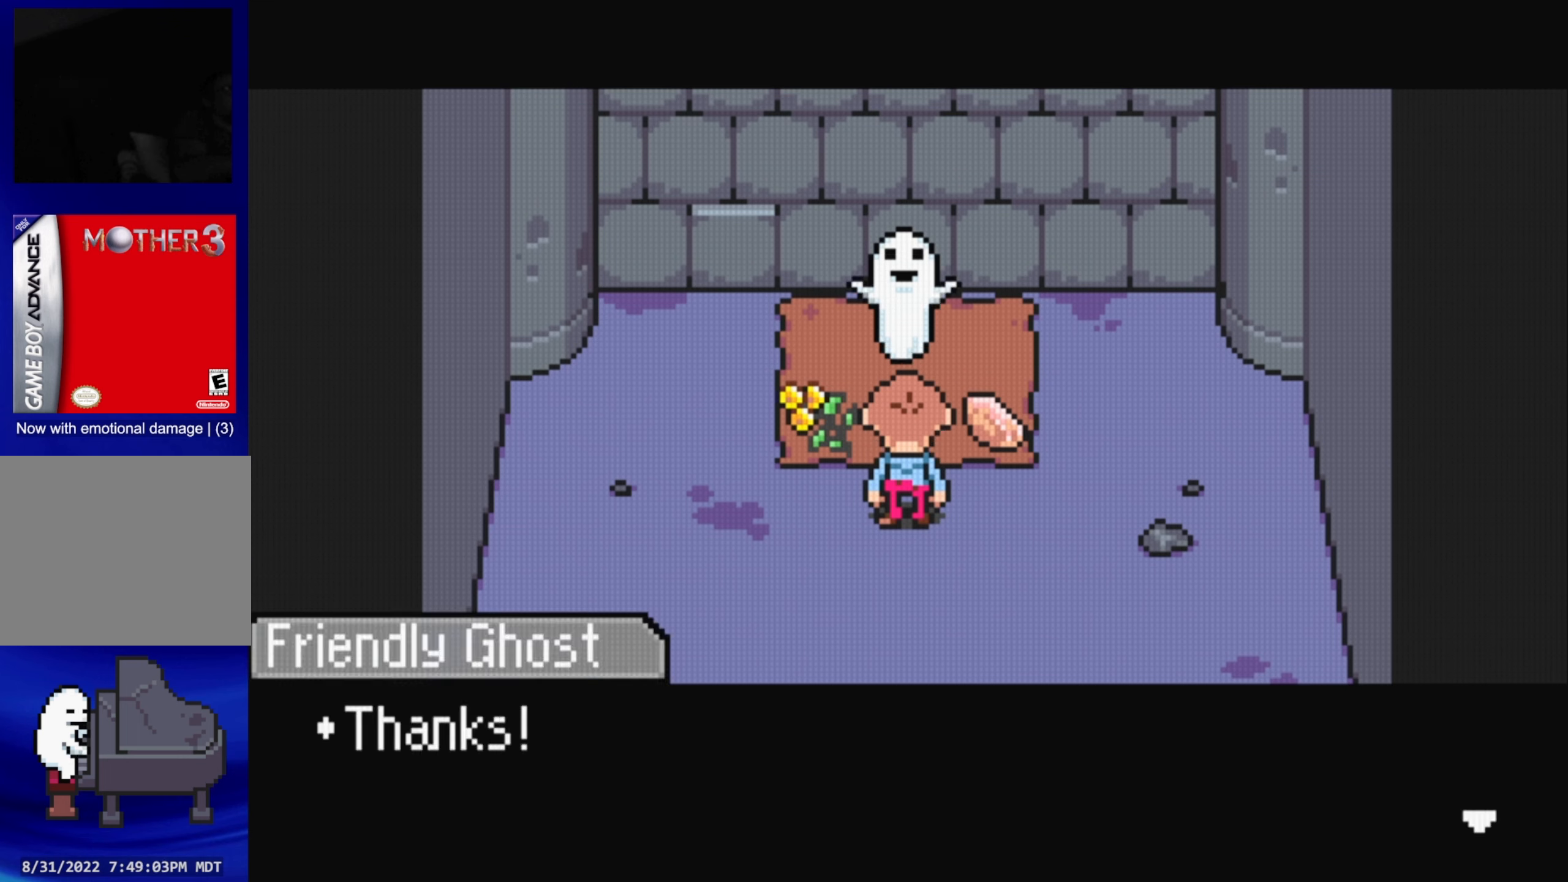
{"buttons": [], "events": [[316, "A", "down"], [433, "A", "up"]]}
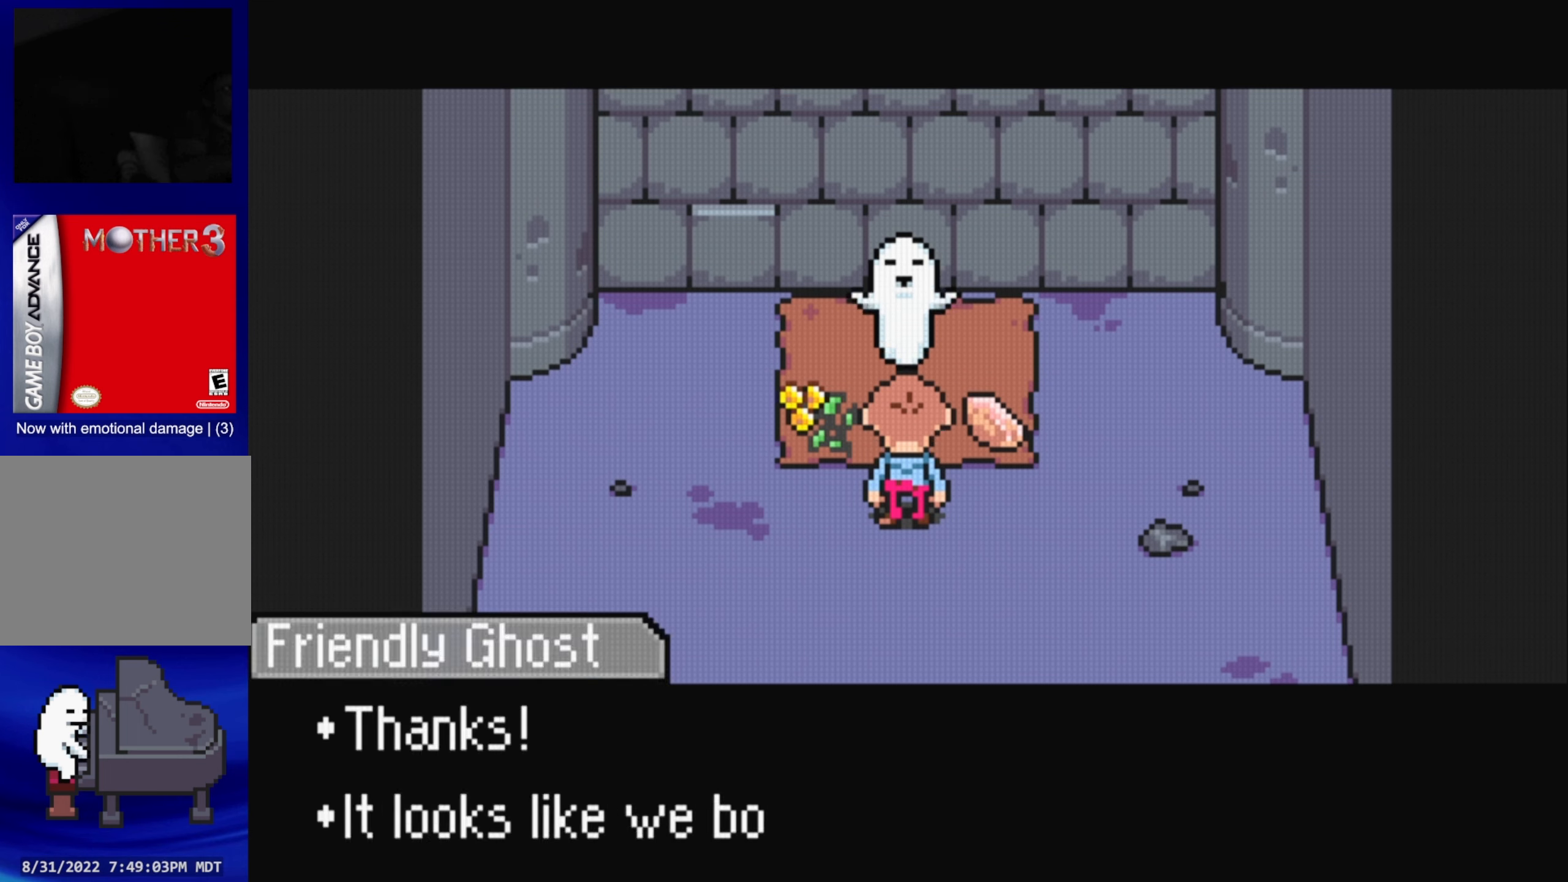
{"buttons": [], "events": []}
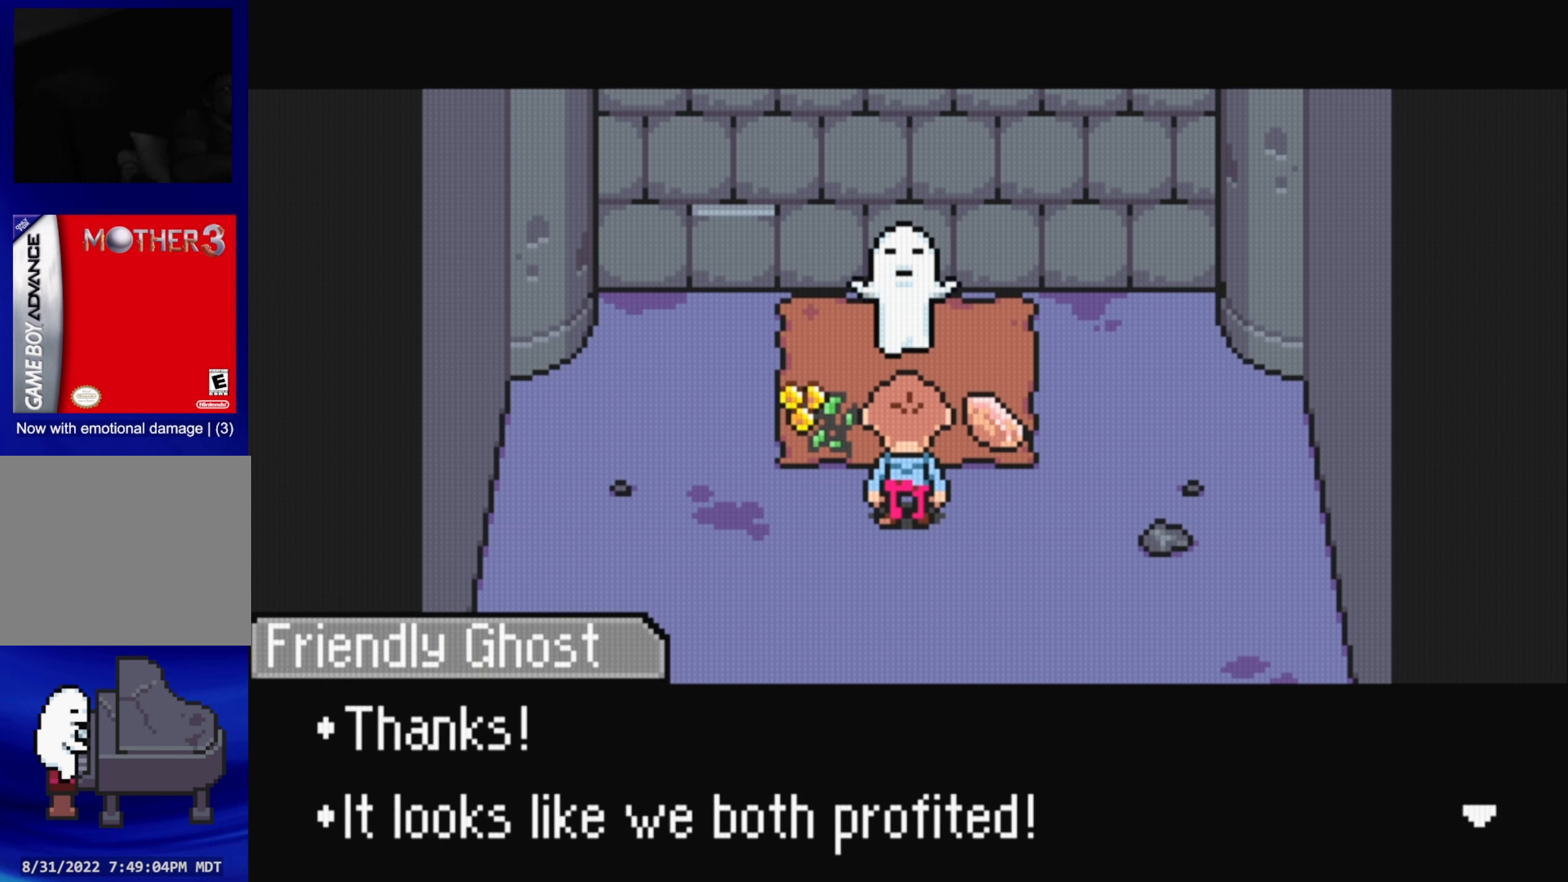
{"buttons": [], "events": [[33, "A", "down"], [150, "A", "up"]]}
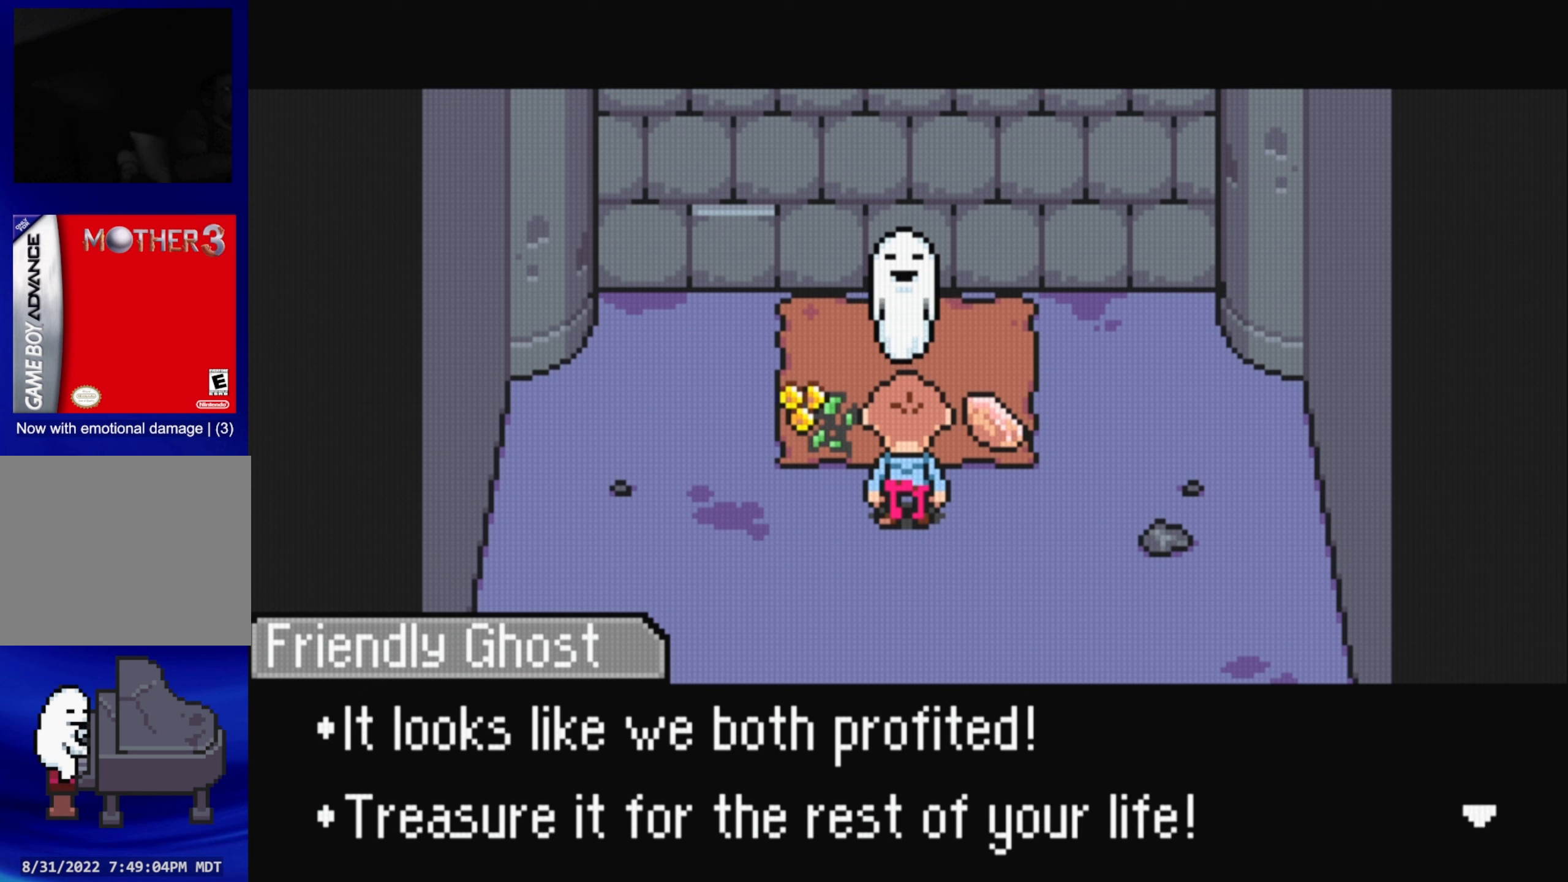
{"buttons": [], "events": []}
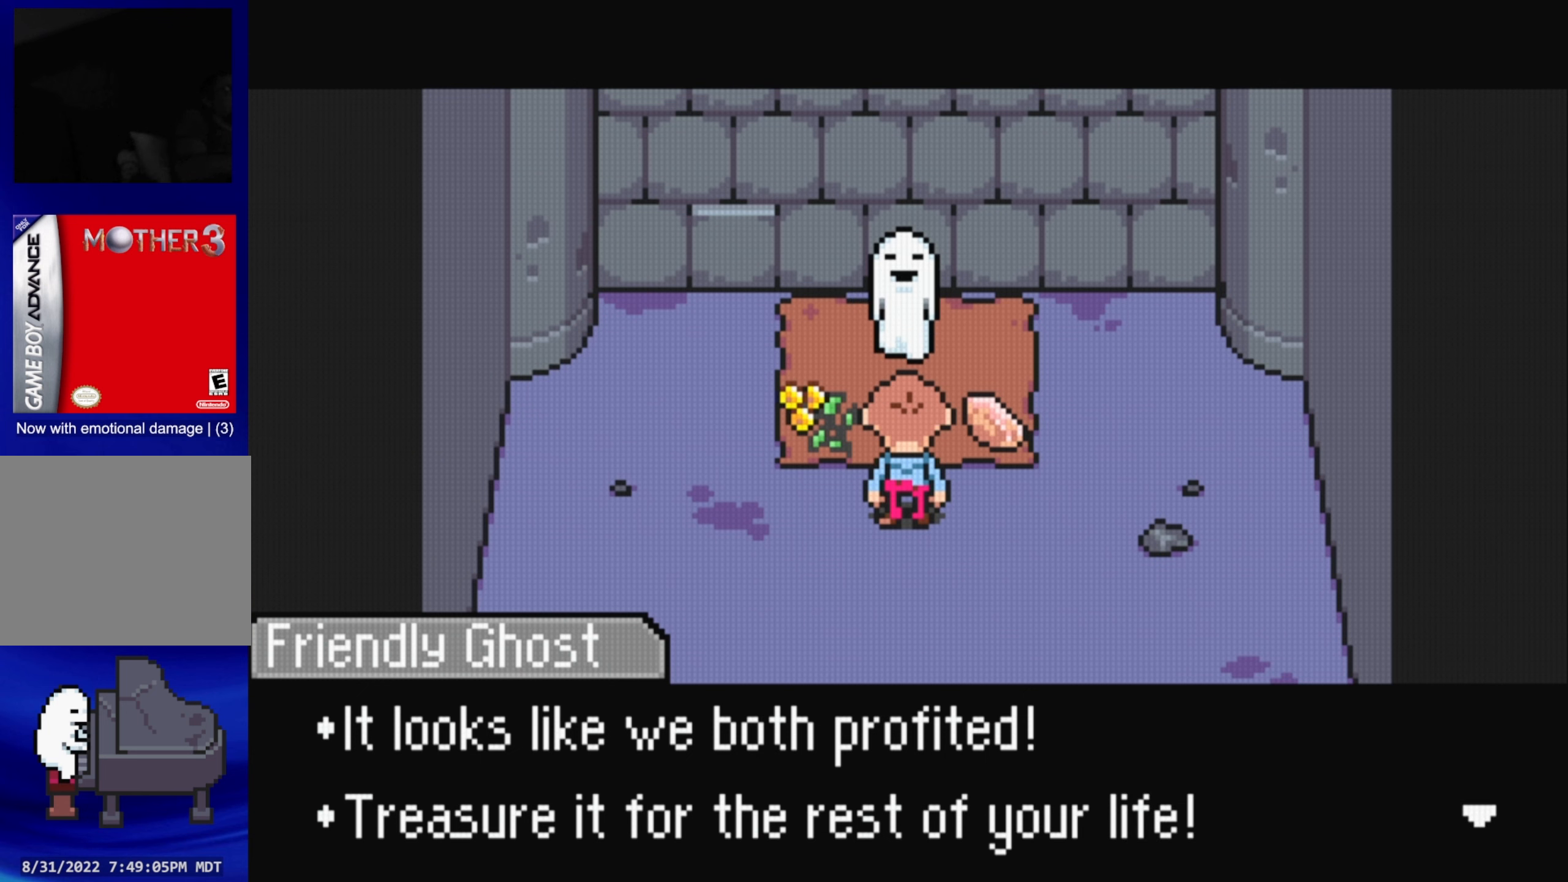
{"buttons": [], "events": []}
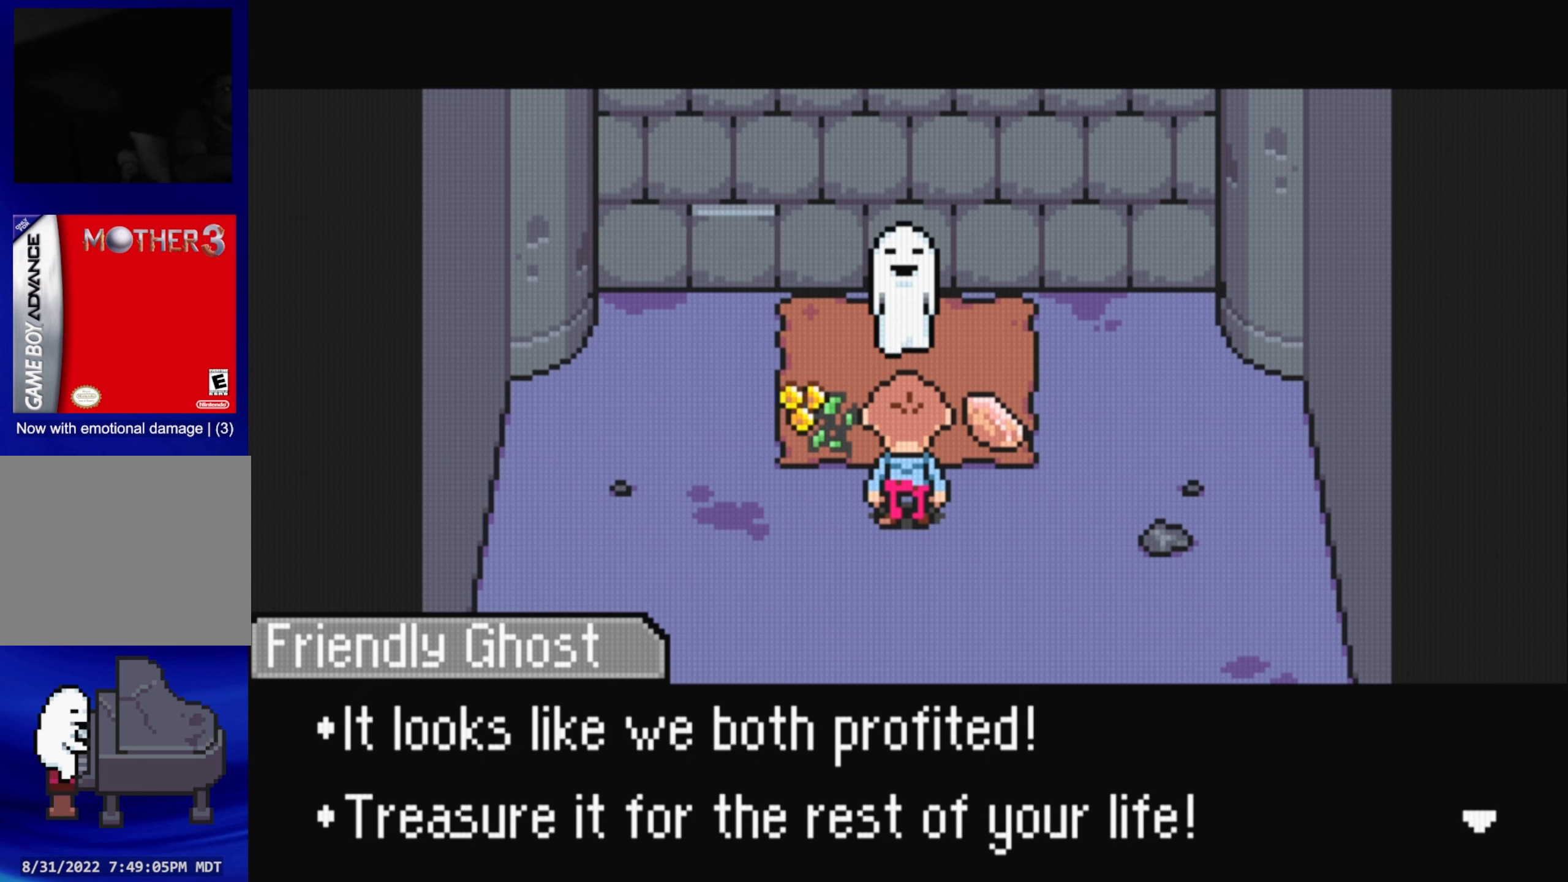
{"buttons": ["A"], "events": [[467, "A", "down"]]}
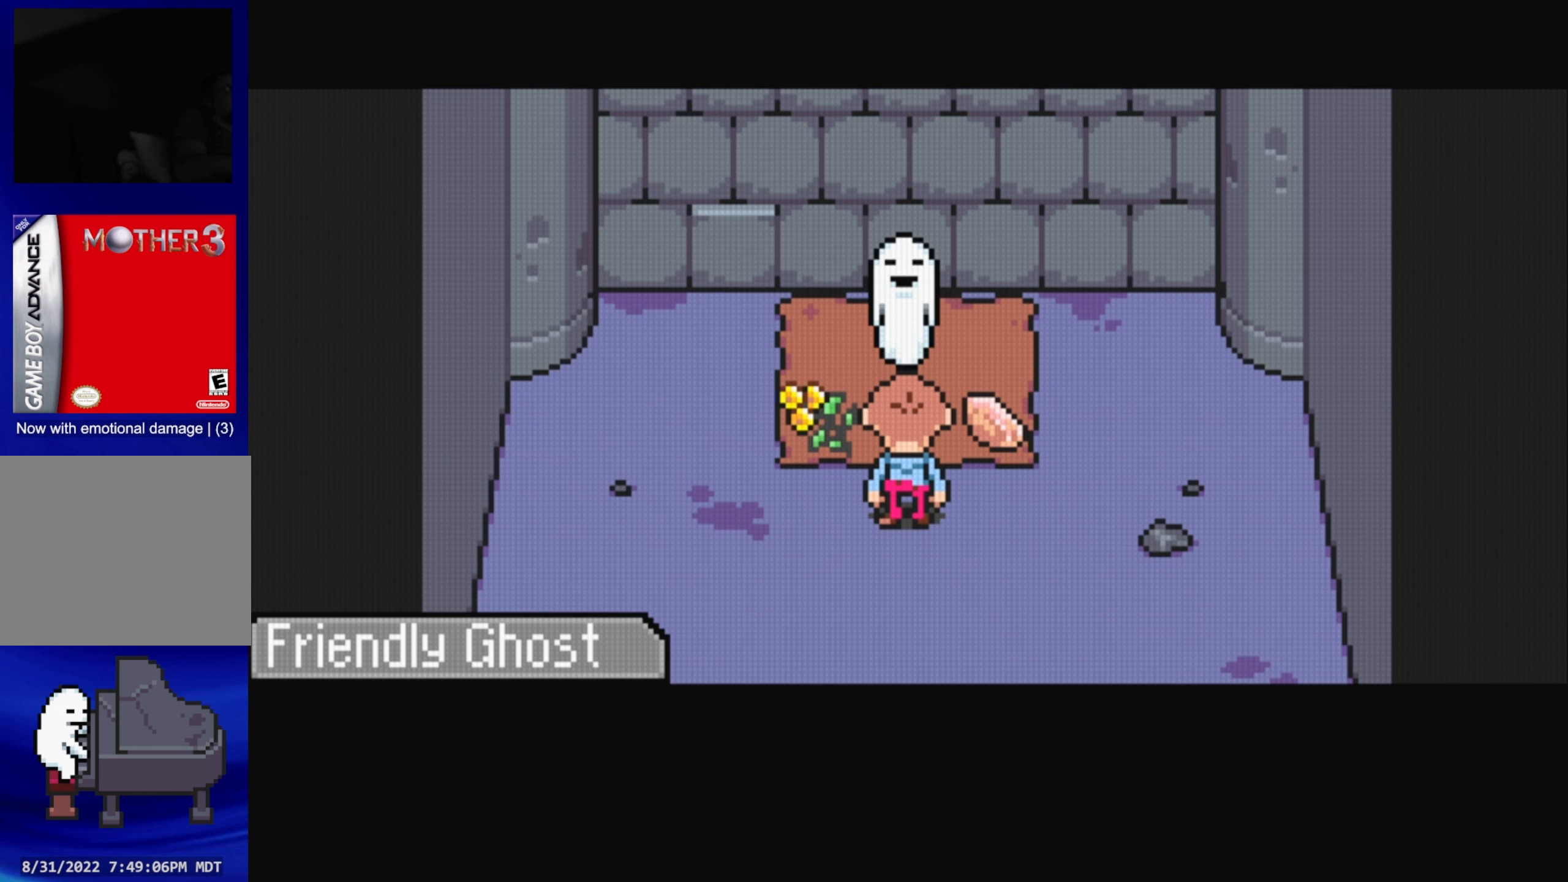
{"buttons": [], "events": [[100, "A", "up"]]}